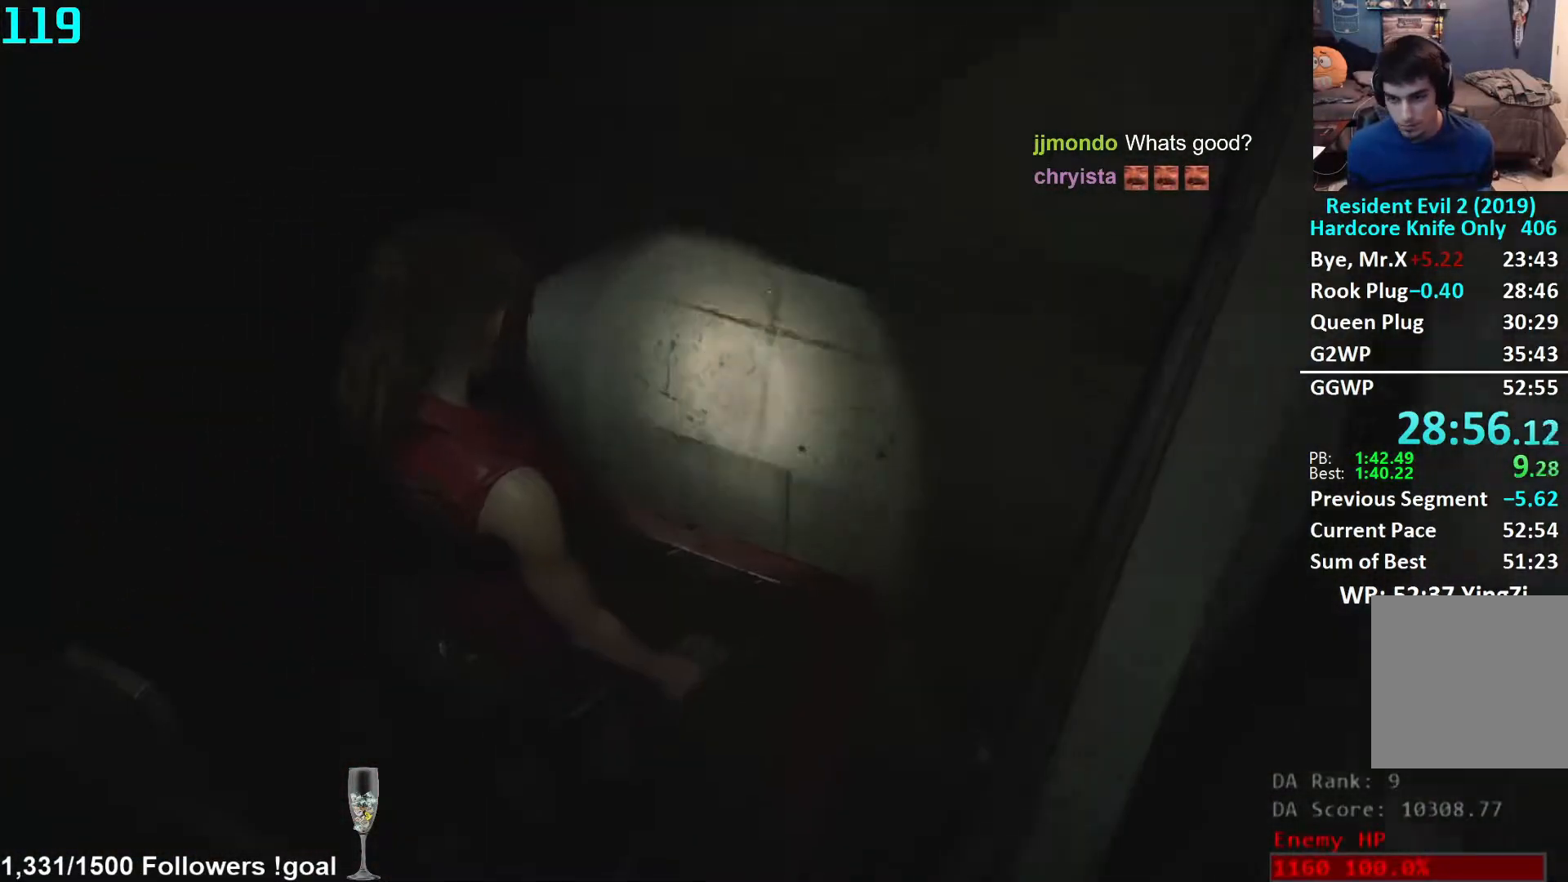
Gameplay with a controller (Xbox layout); each line is a JSON object with the inputs held at the frame after it. "events" lists button and stick changes between this image and that frame as [ms after this image, input, new state], when the widget could be followed in between. Not read: R3 START.
{"buttons": [], "left_stick": "center", "right_stick": "center", "events": [[200, "right_stick", "up-left"], [383, "right_stick", "center"]]}
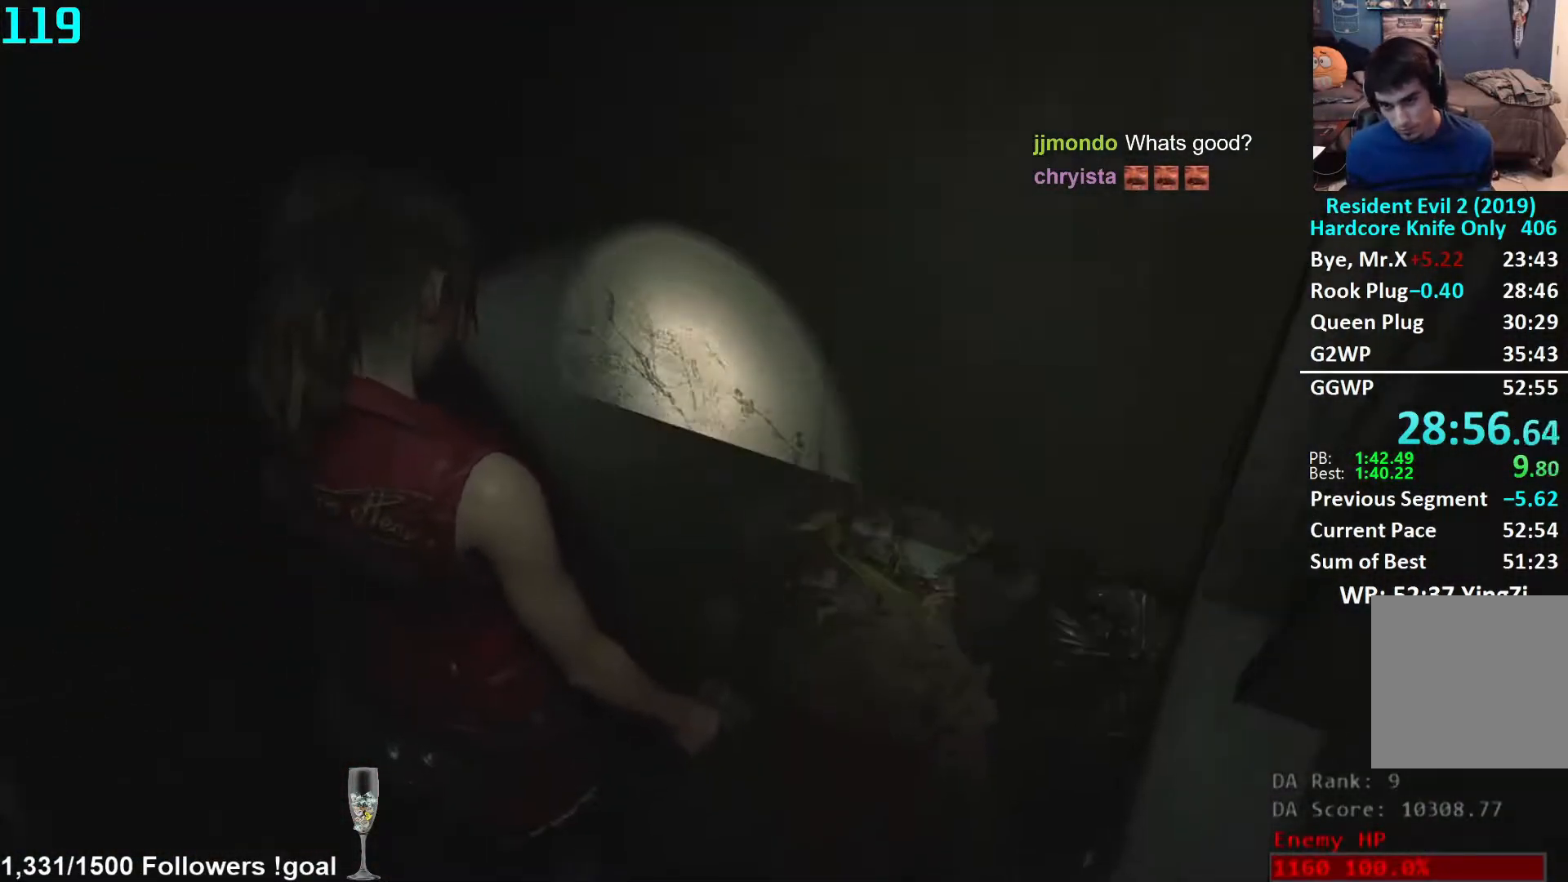
{"buttons": [], "left_stick": "center", "right_stick": "up-left", "events": [[150, "right_stick", "up-left"], [283, "right_stick", "center"], [400, "right_stick", "up-left"]]}
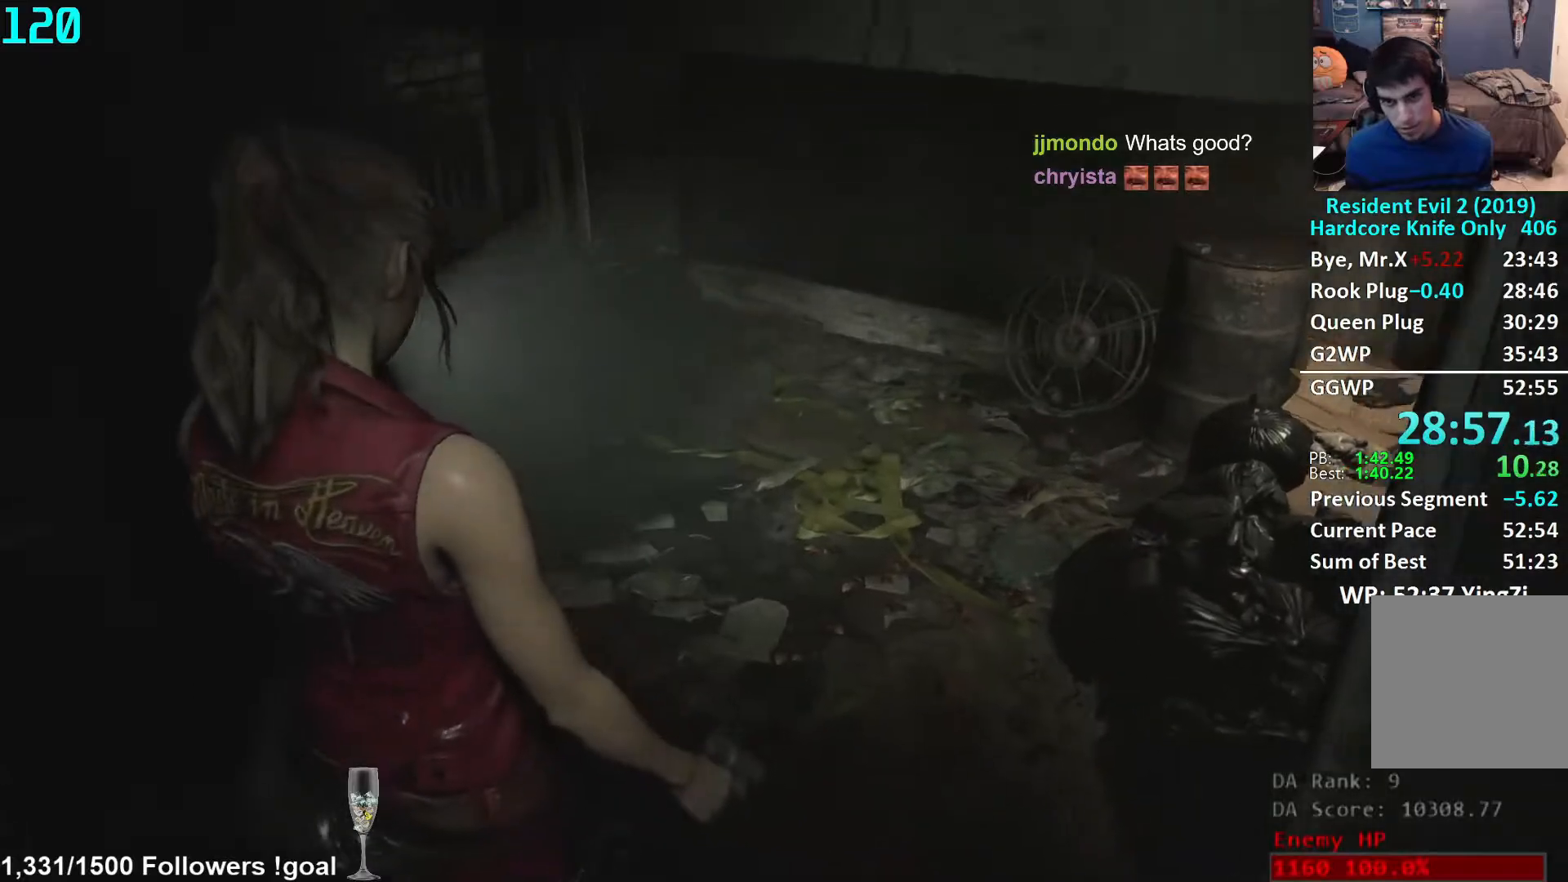
{"buttons": [], "left_stick": "up", "right_stick": "up", "events": [[50, "right_stick", "center"], [67, "left_stick", "up"], [200, "right_stick", "up"], [333, "right_stick", "center"], [500, "right_stick", "up"]]}
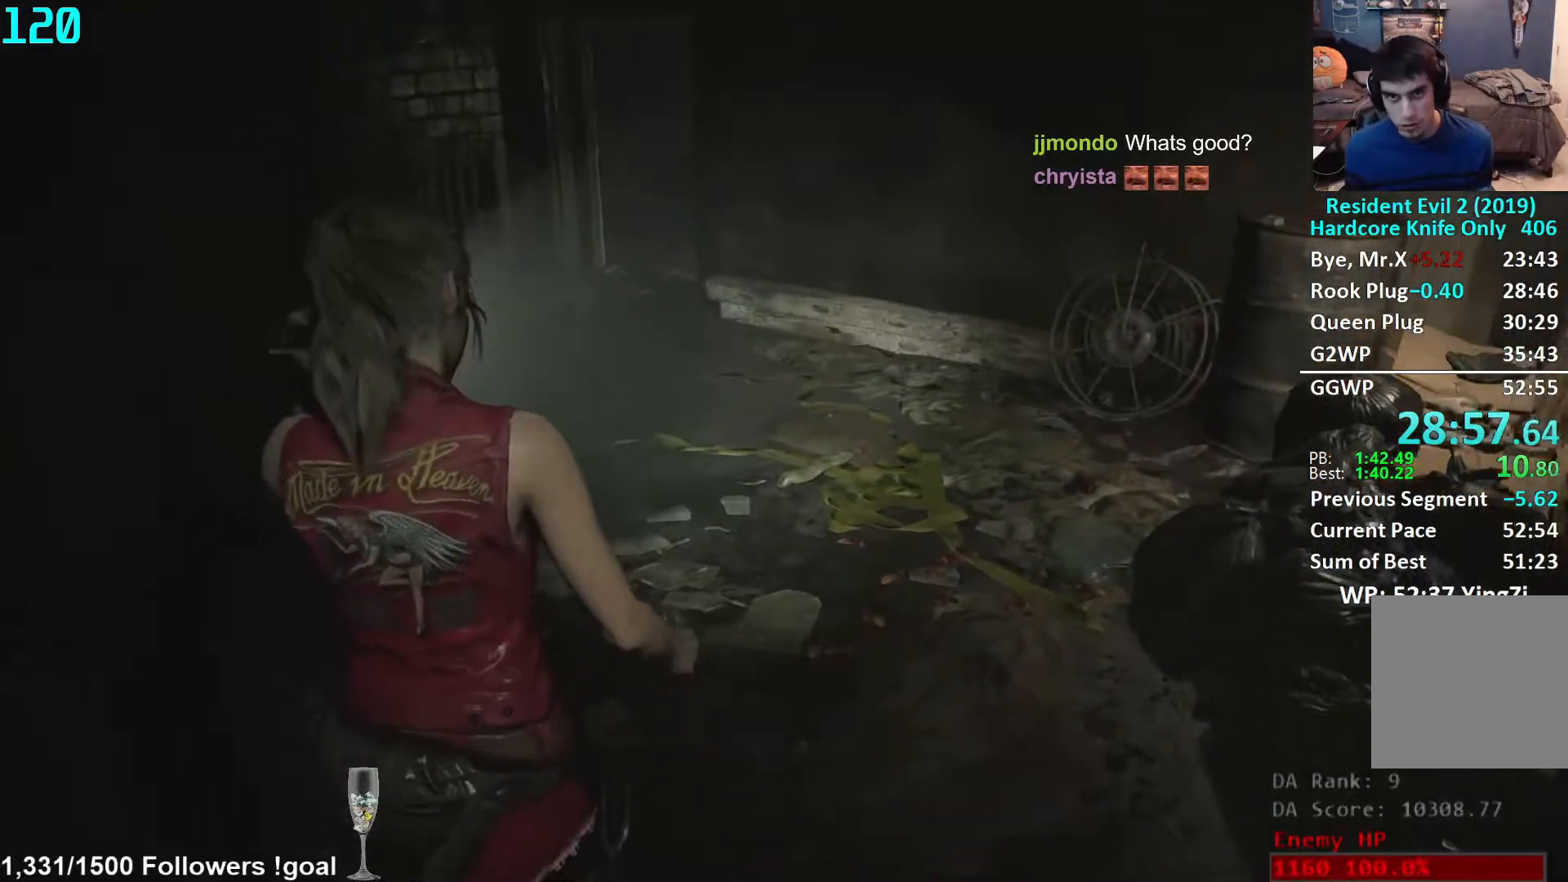
{"buttons": ["L3"], "left_stick": "up", "right_stick": "center", "events": [[117, "right_stick", "center"], [183, "right_stick", "up"], [300, "L3", "down"], [317, "right_stick", "center"], [417, "L3", "up"], [467, "L3", "down"]]}
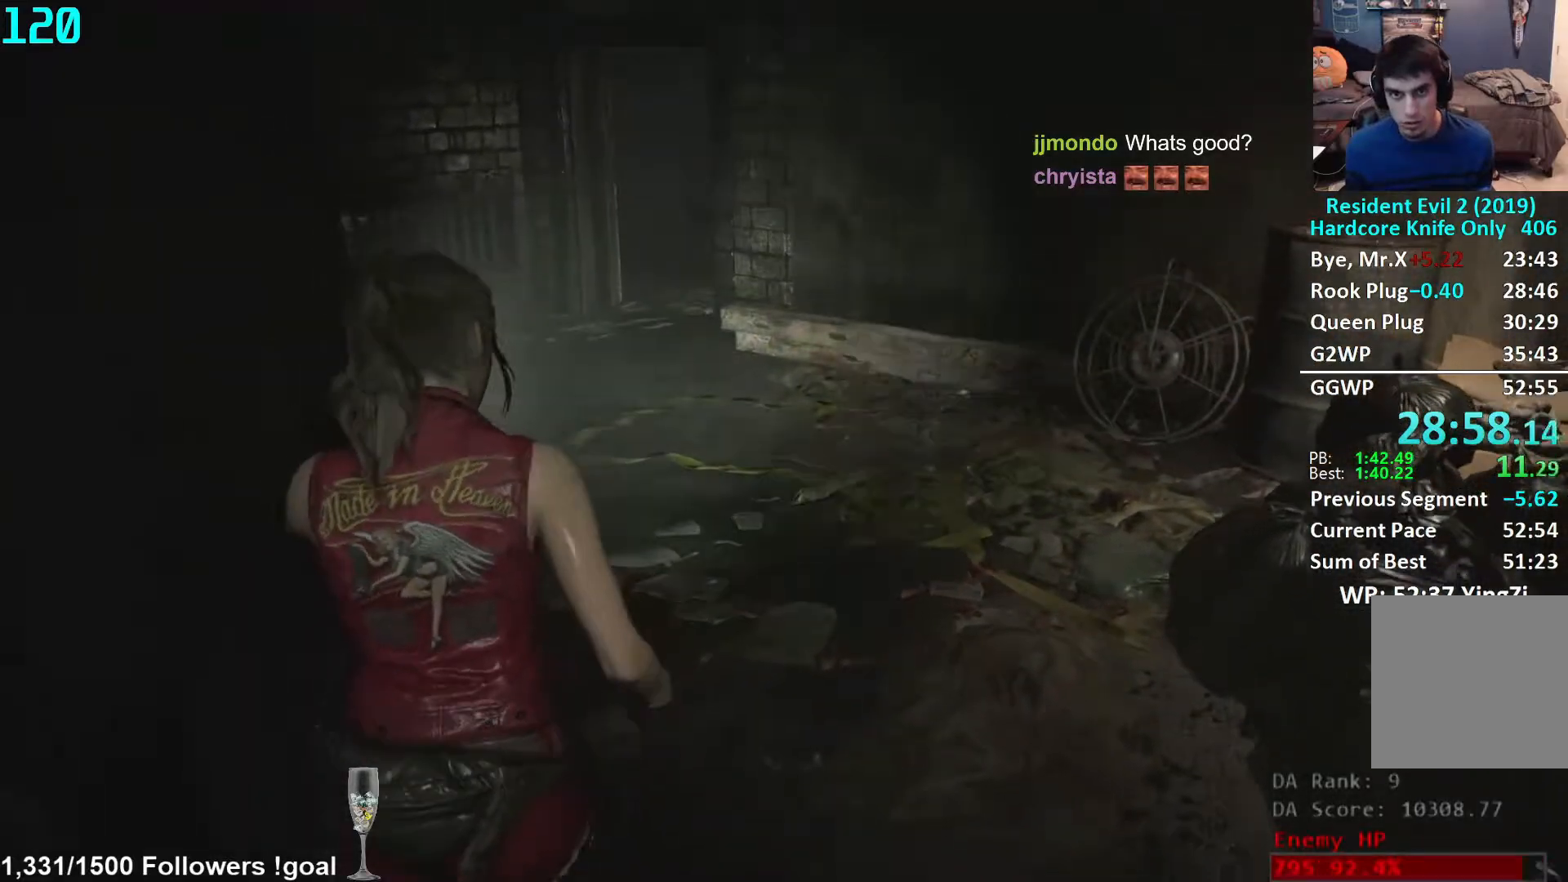
{"buttons": ["L3"], "left_stick": "up", "right_stick": "center", "events": [[67, "L3", "up"], [133, "L3", "down"], [217, "L3", "up"], [283, "L3", "down"], [367, "L3", "up"], [417, "L3", "down"]]}
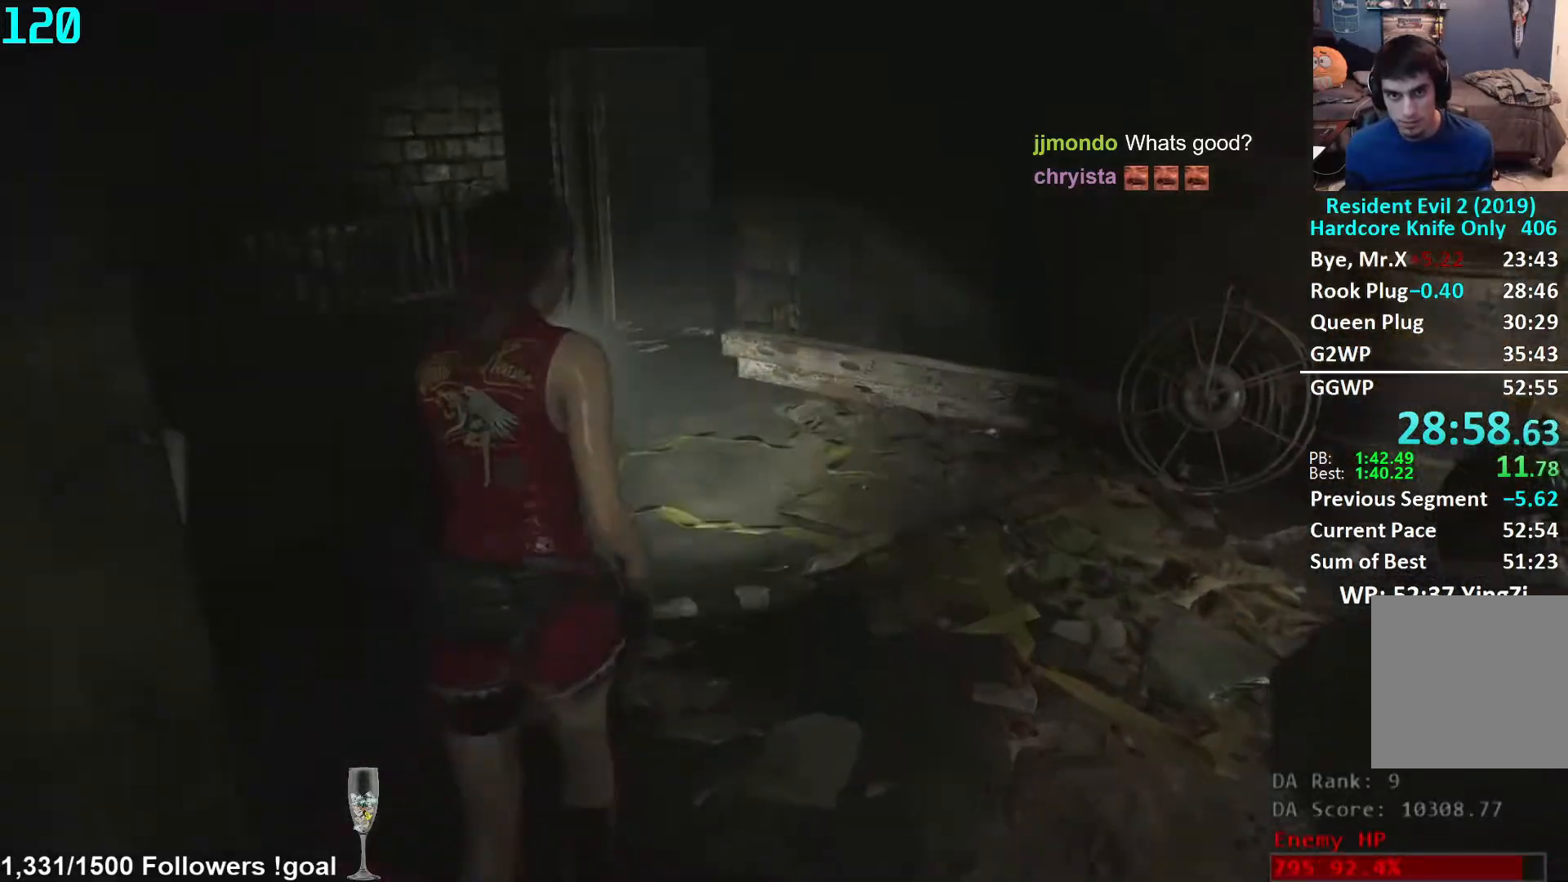
{"buttons": [], "left_stick": "up", "right_stick": "center", "events": [[50, "L3", "up"]]}
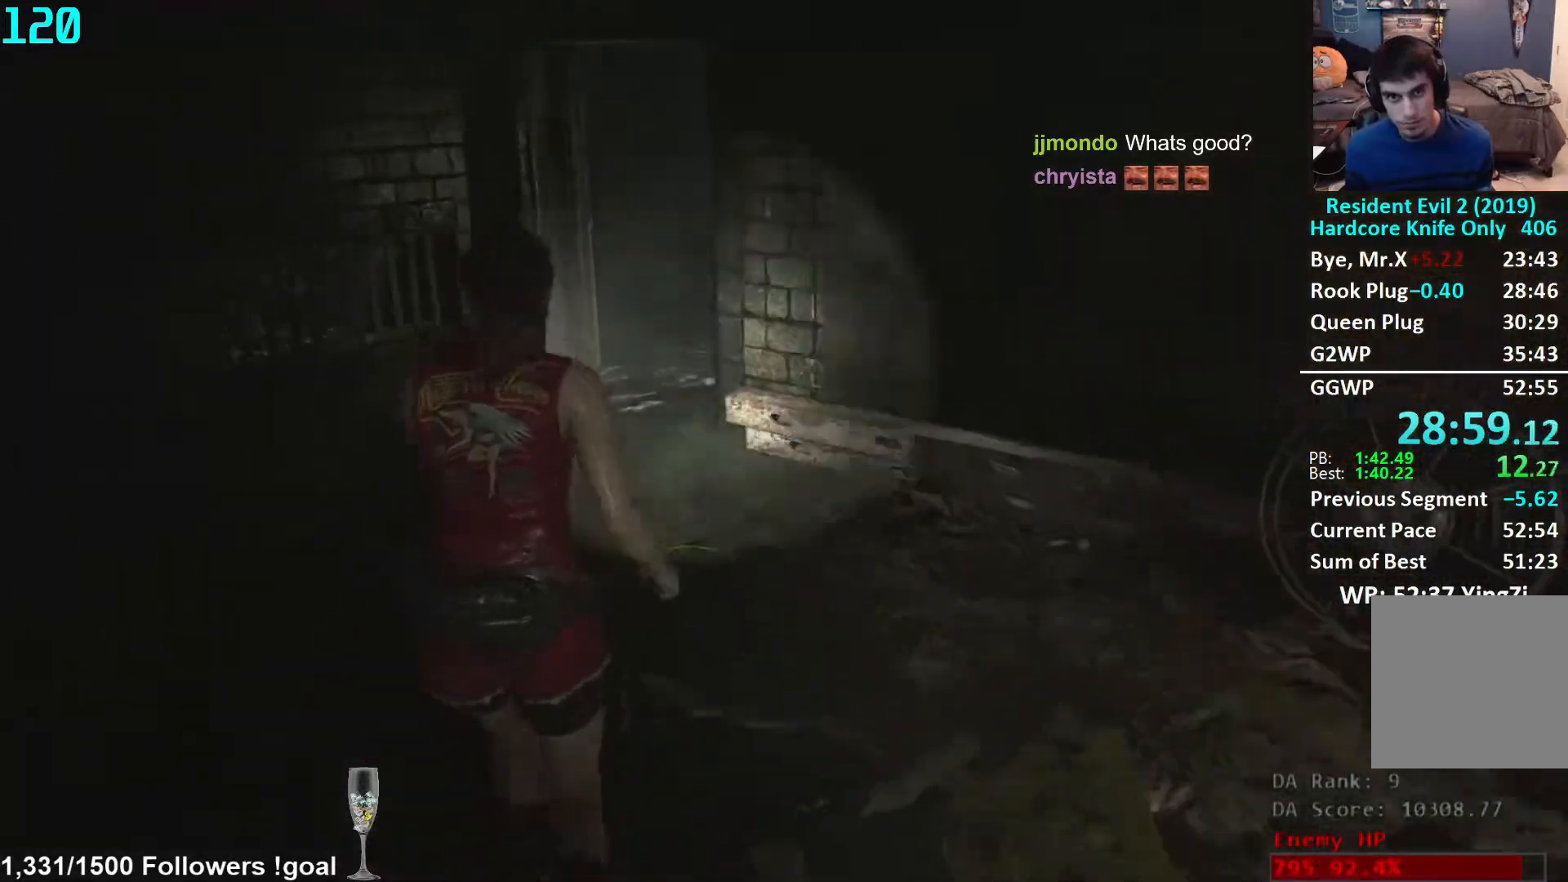
{"buttons": [], "left_stick": "up", "right_stick": "left", "events": [[133, "right_stick", "left"]]}
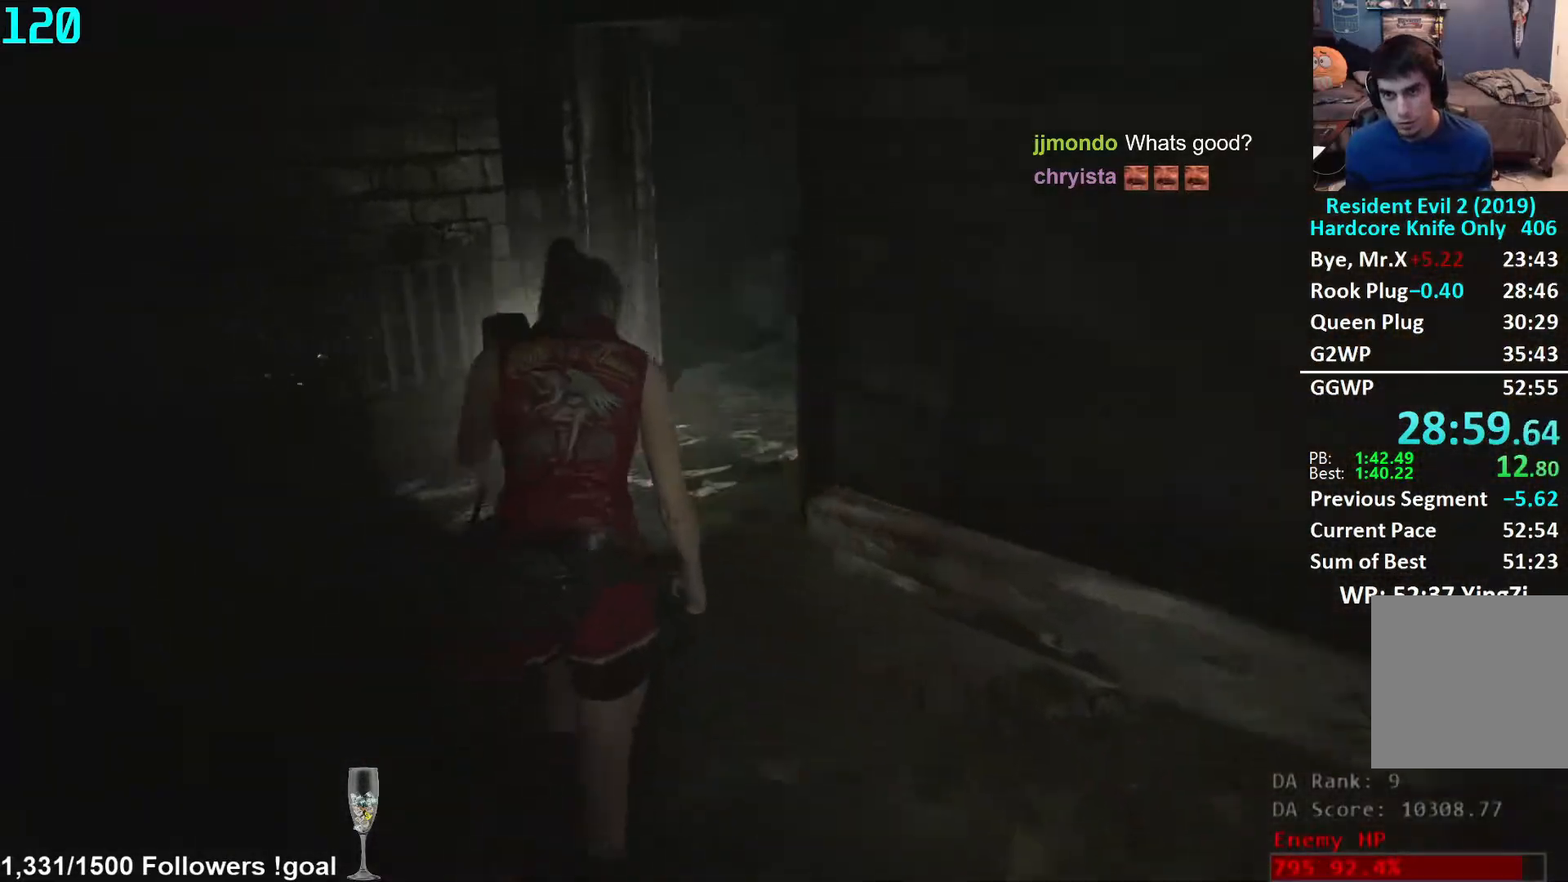
{"buttons": [], "left_stick": "up-right", "right_stick": "left", "events": [[367, "left_stick", "up-right"]]}
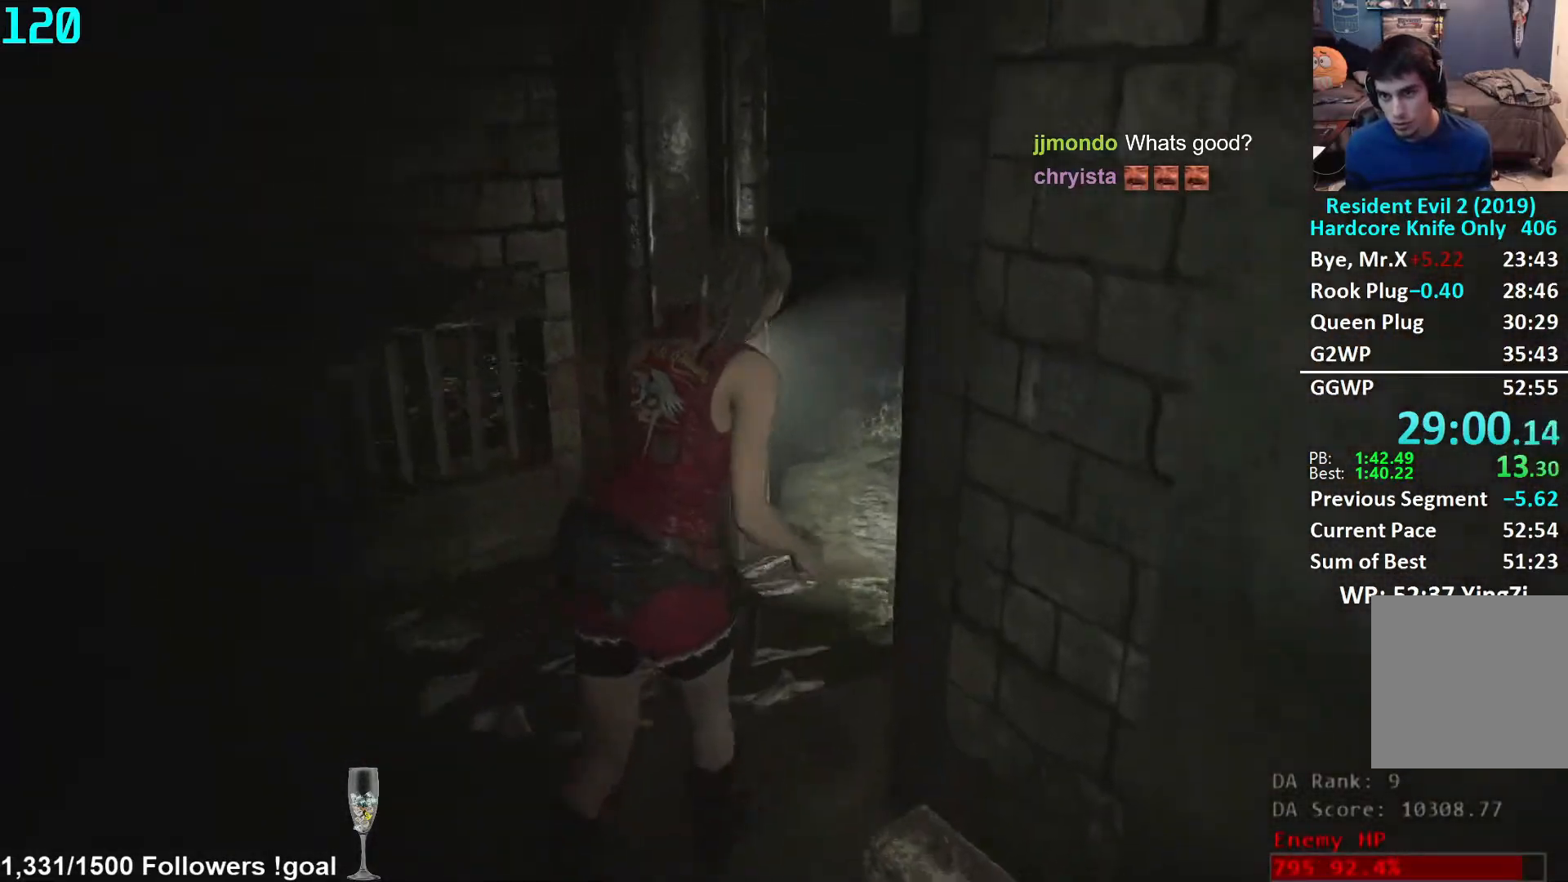
{"buttons": [], "left_stick": "up-right", "right_stick": "down-left", "events": [[83, "right_stick", "down-left"]]}
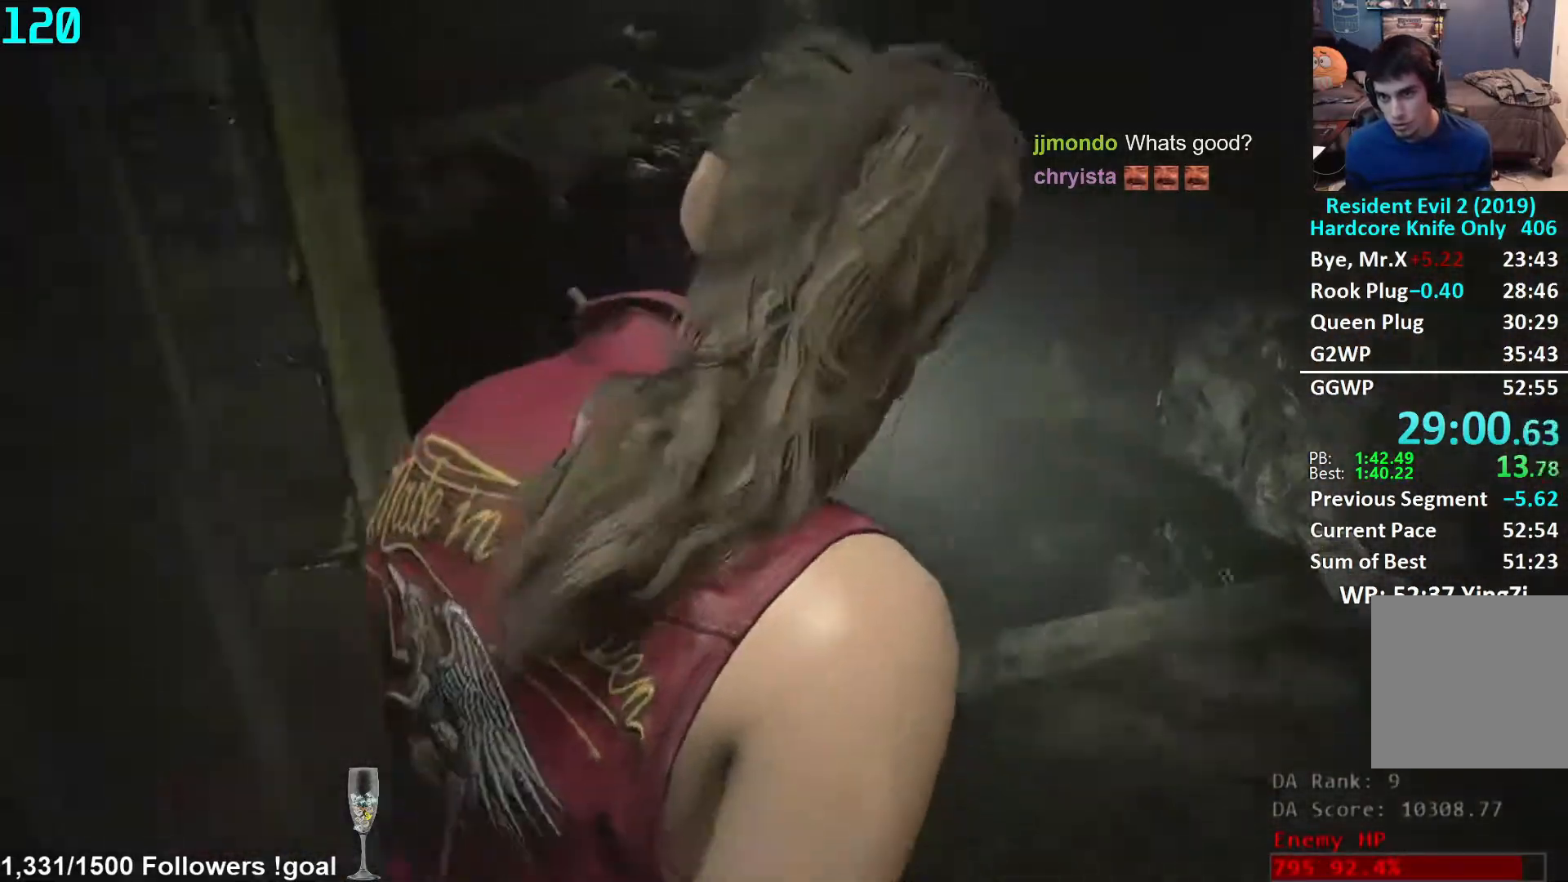
{"buttons": [], "left_stick": "center", "right_stick": "center", "events": [[33, "right_stick", "left"], [183, "left_stick", "center"], [217, "right_stick", "center"], [233, "L2", "down"], [300, "L2", "up"]]}
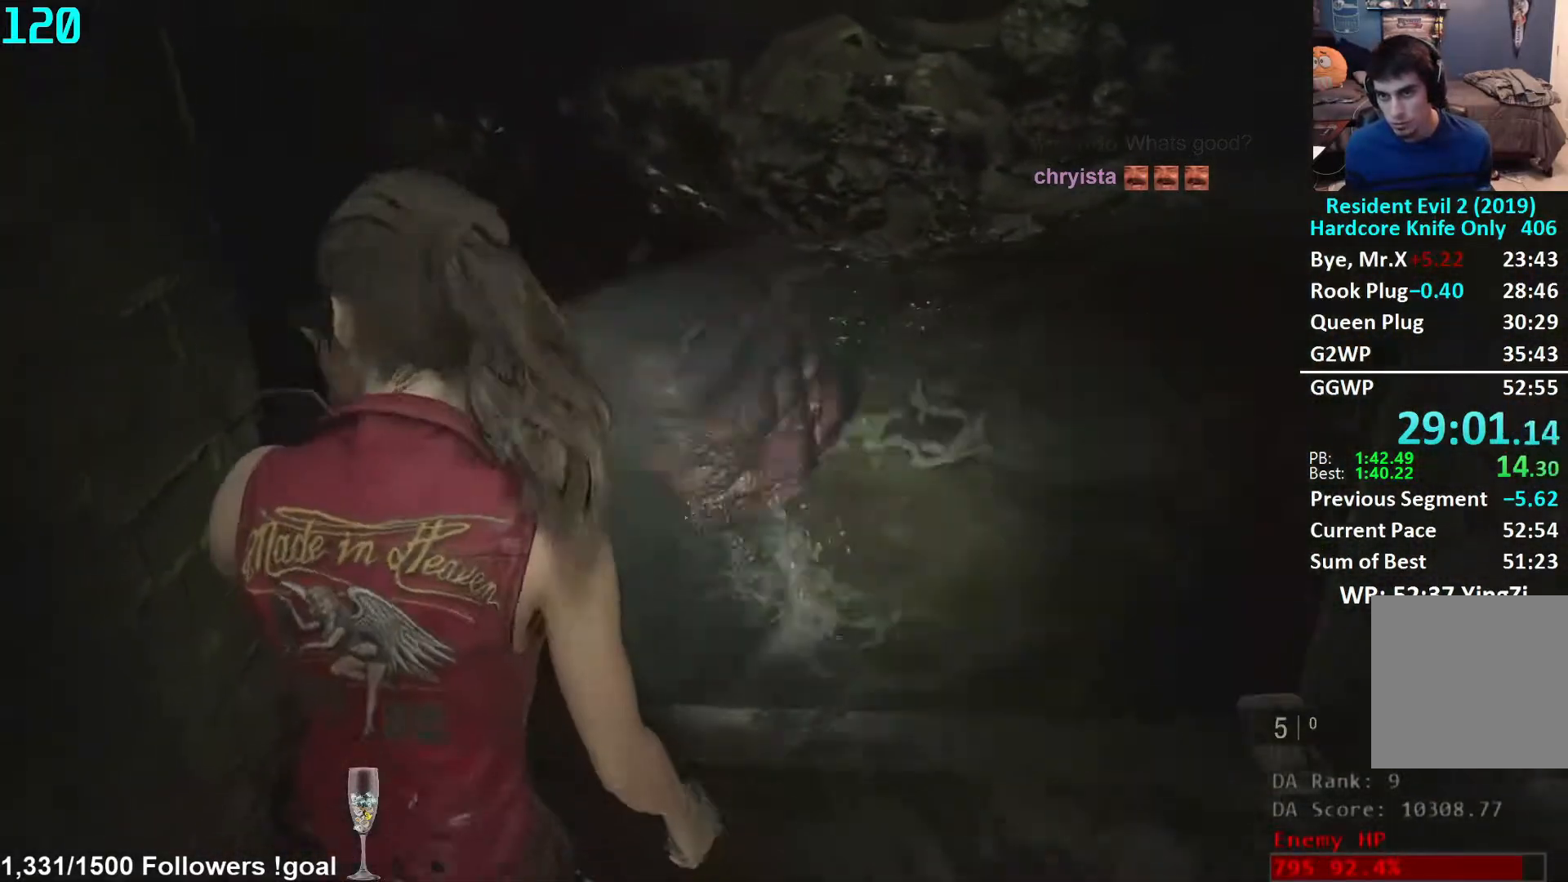
{"buttons": [], "left_stick": "center", "right_stick": "down-left", "events": [[100, "right_stick", "left"], [250, "right_stick", "center"], [367, "right_stick", "down-left"]]}
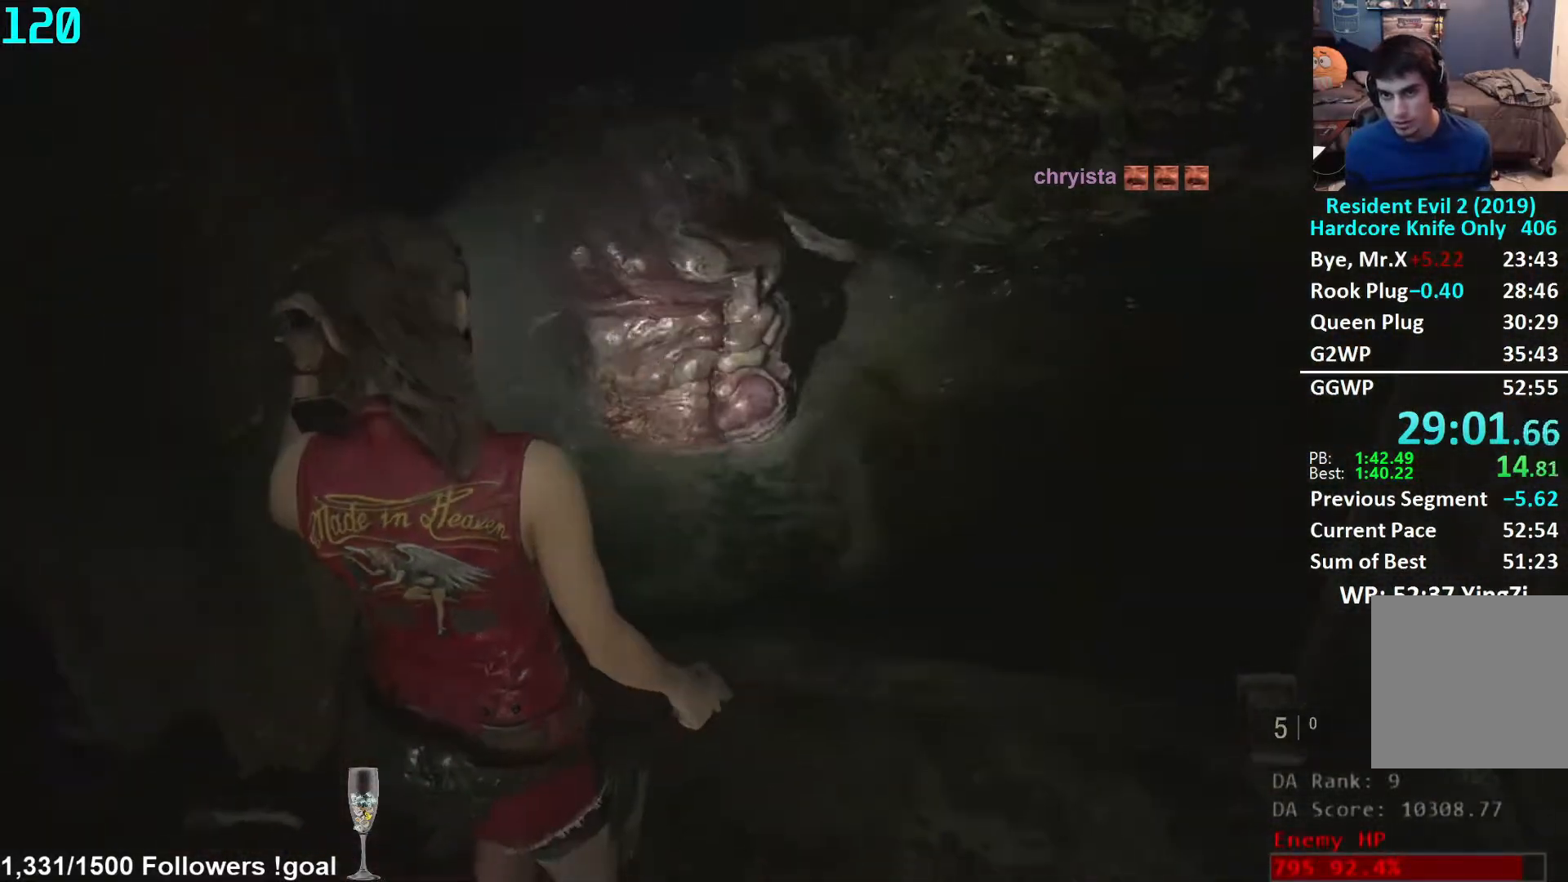
{"buttons": [], "left_stick": "right", "right_stick": "down-left", "events": [[33, "right_stick", "center"], [50, "left_stick", "right"], [183, "right_stick", "down-left"], [200, "left_stick", "center"], [433, "left_stick", "right"]]}
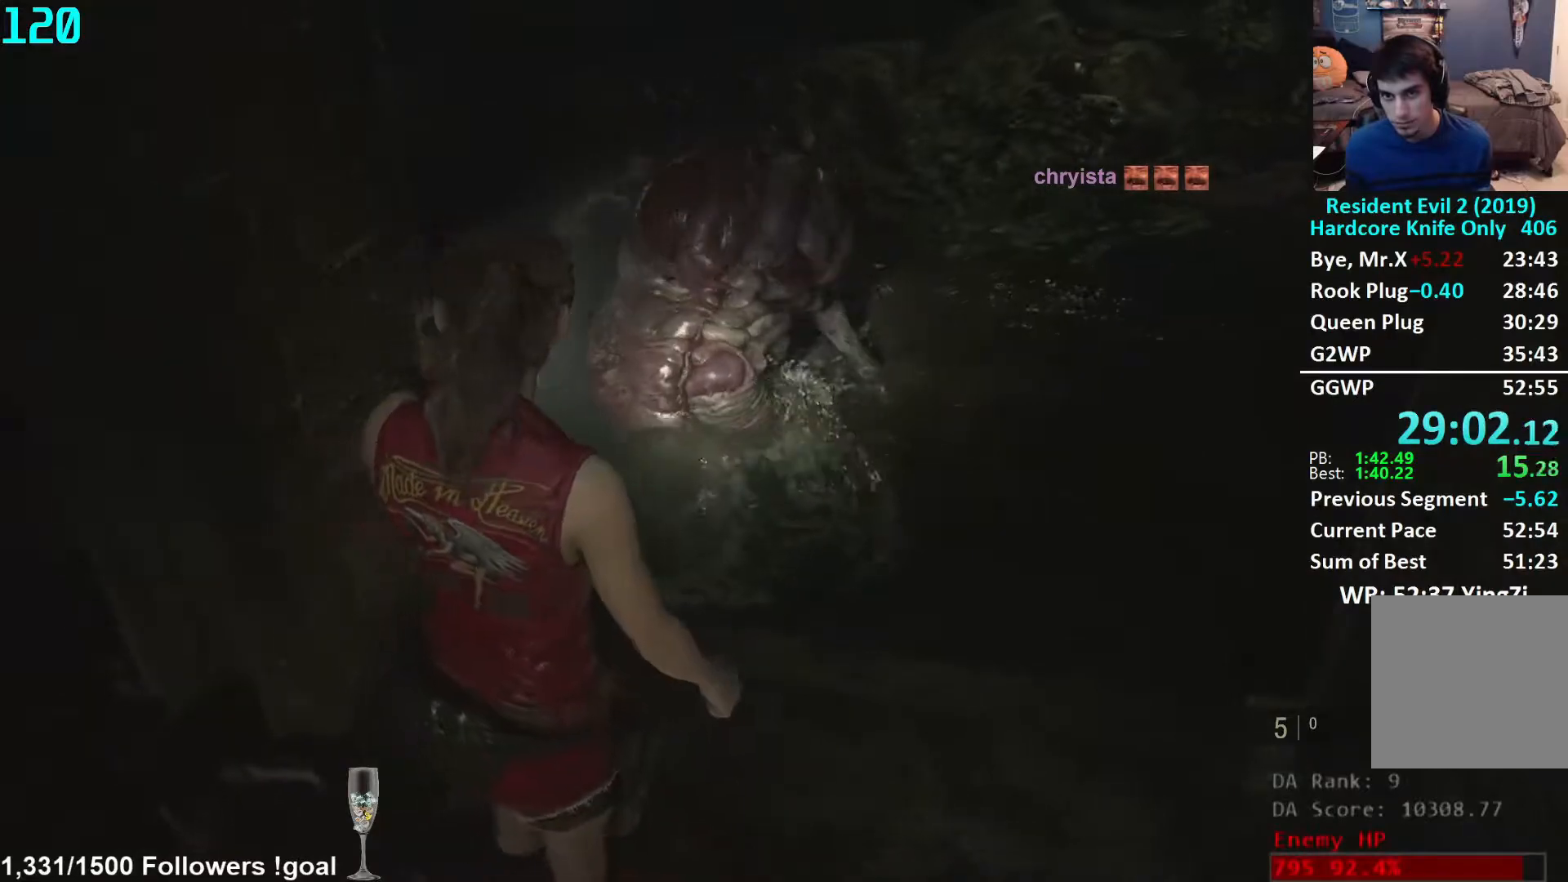
{"buttons": [], "left_stick": "center", "right_stick": "center", "events": [[83, "left_stick", "center"], [100, "right_stick", "center"]]}
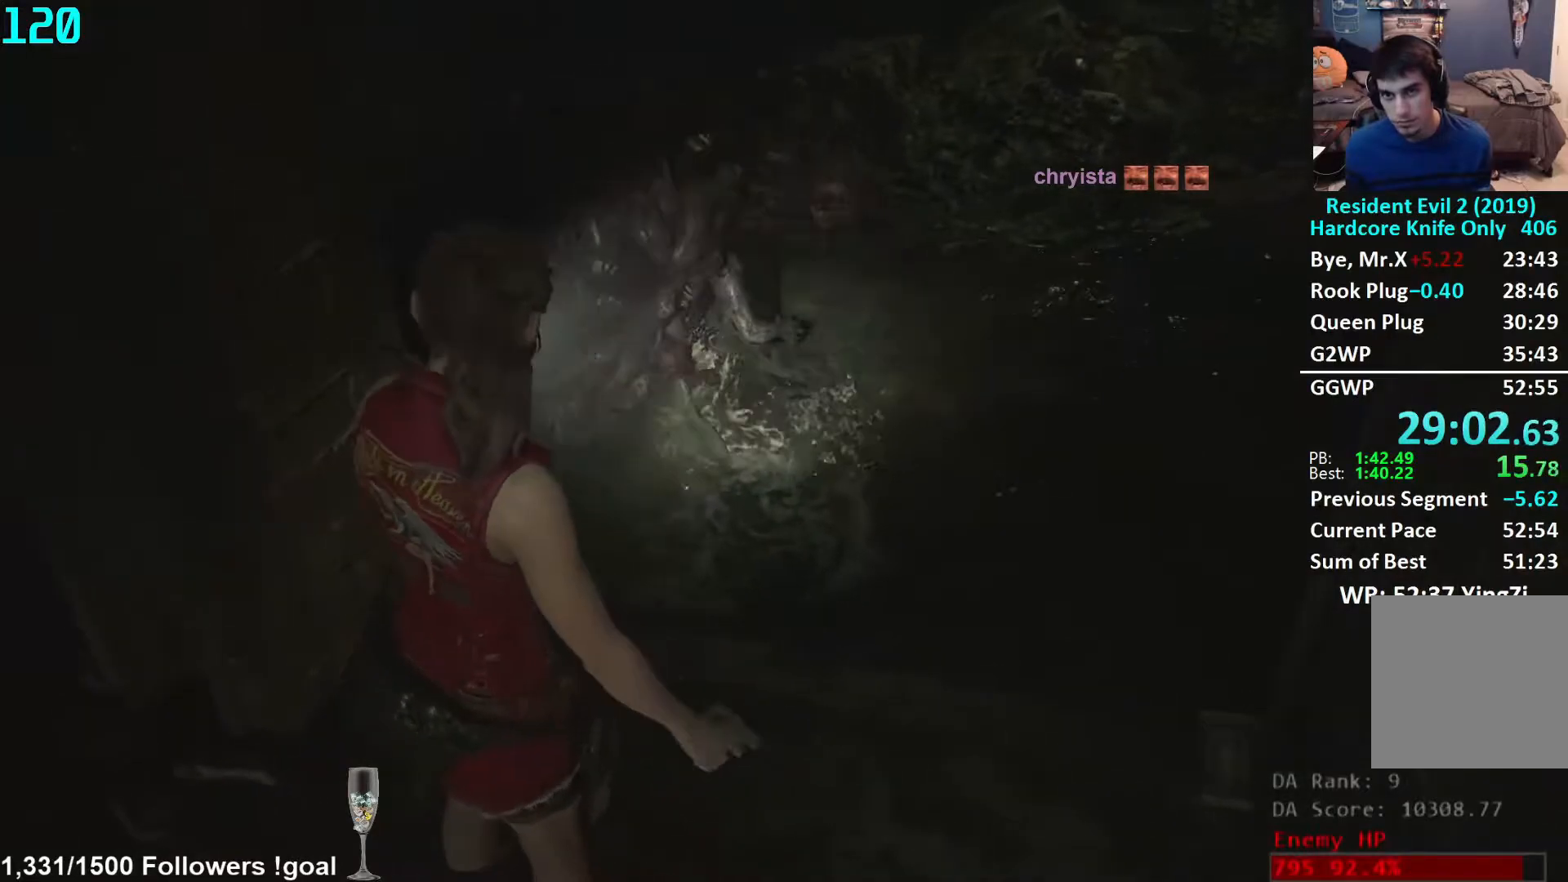
{"buttons": [], "left_stick": "center", "right_stick": "center", "events": []}
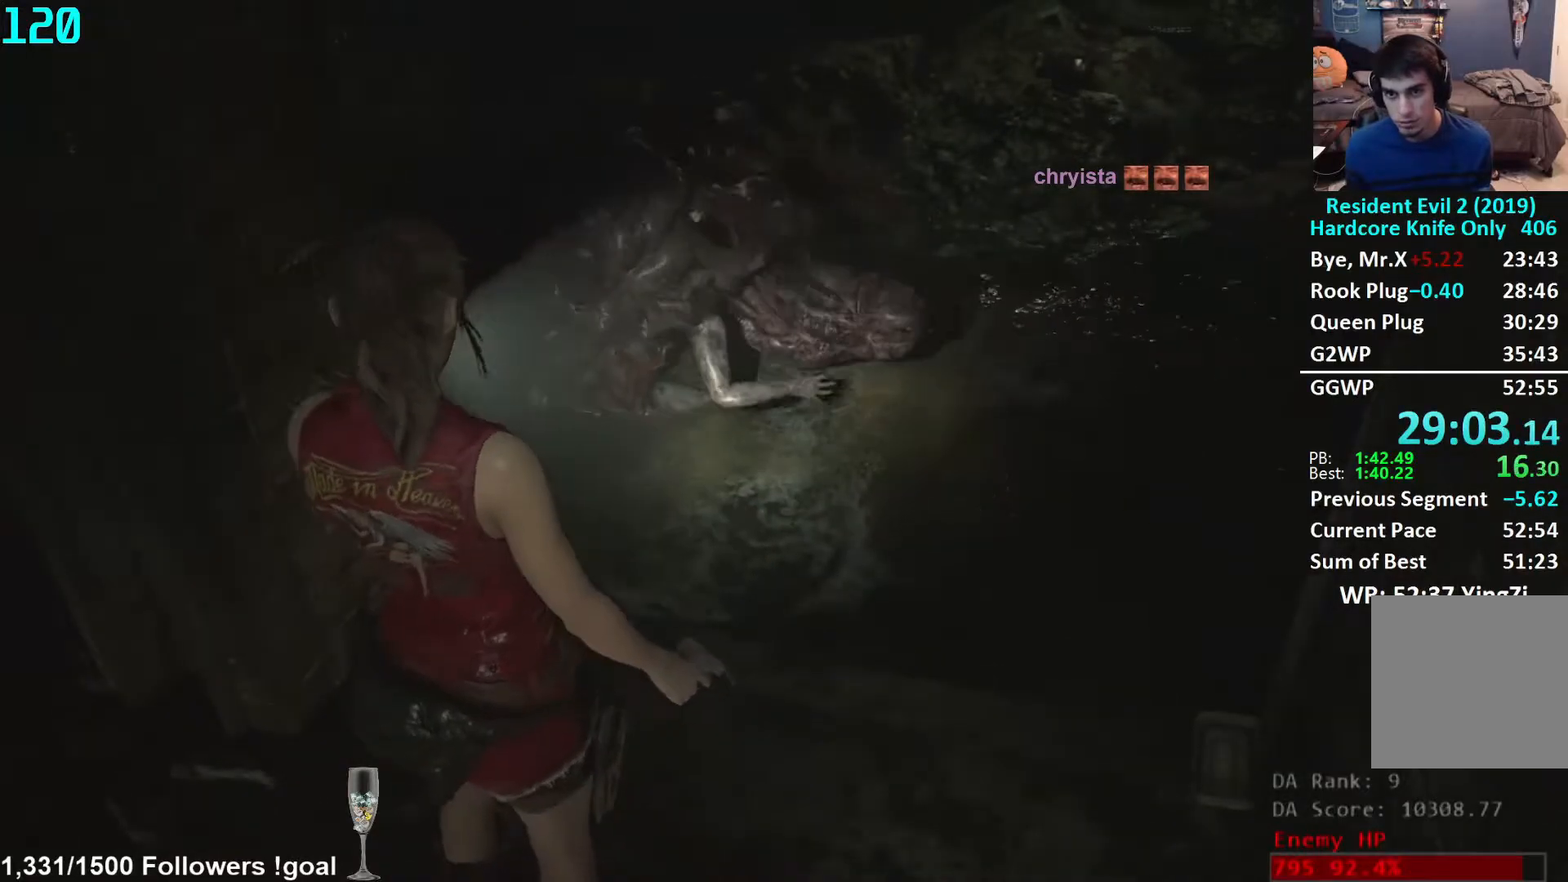
{"buttons": [], "left_stick": "up", "right_stick": "center", "events": [[17, "left_stick", "up"], [33, "right_stick", "down"], [100, "L3", "down"], [117, "right_stick", "center"], [233, "A", "down"], [233, "L3", "up"], [283, "A", "up"], [350, "A", "down"], [417, "A", "up"]]}
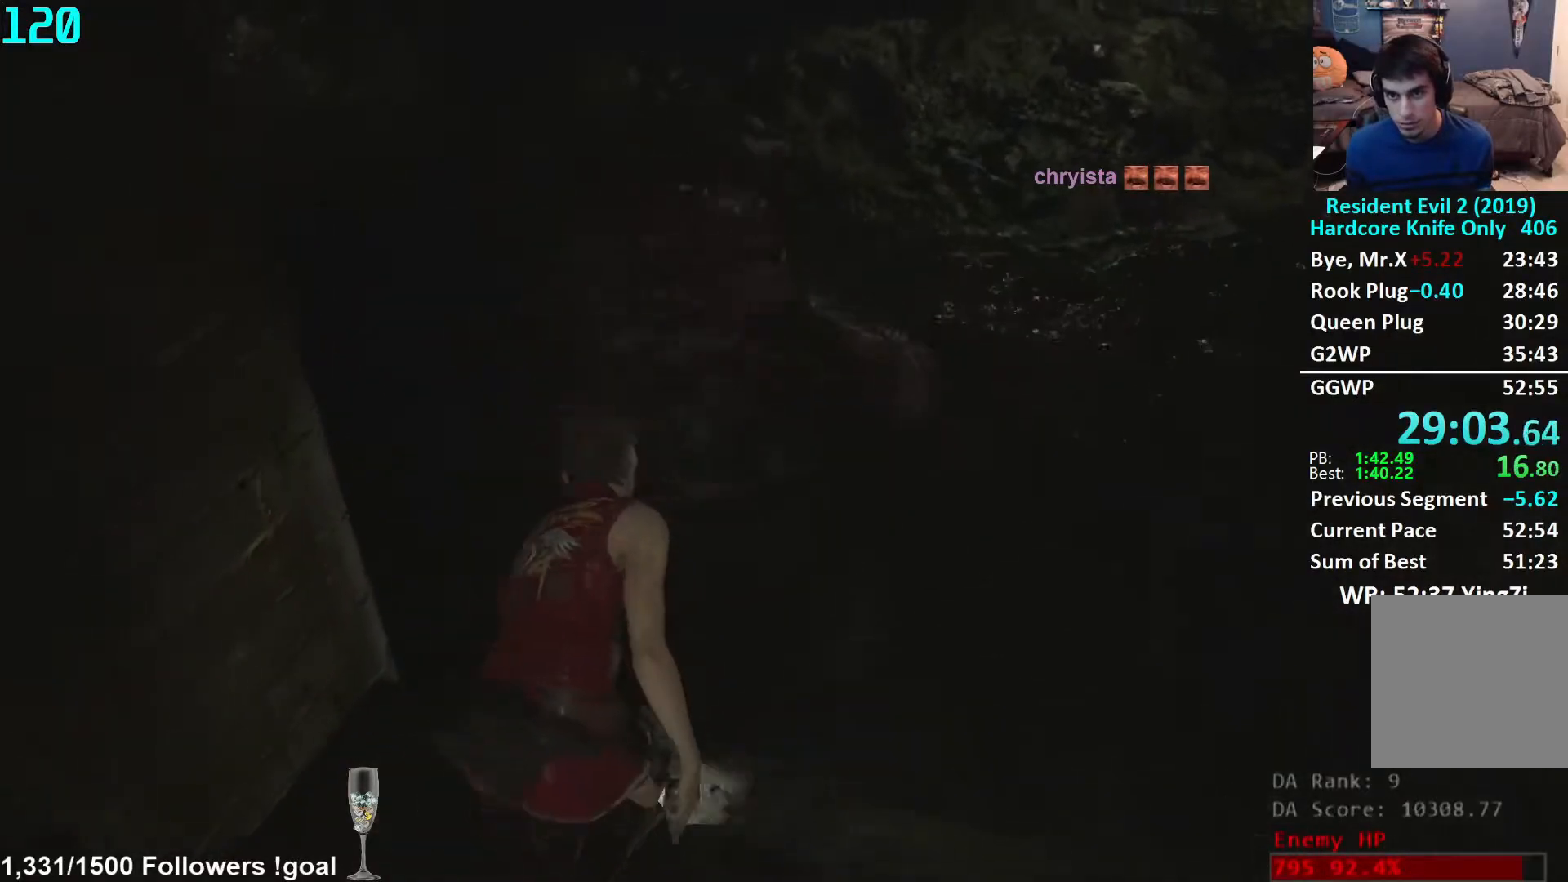
{"buttons": [], "left_stick": "up-left", "right_stick": "left", "events": [[133, "right_stick", "left"], [200, "left_stick", "up-left"]]}
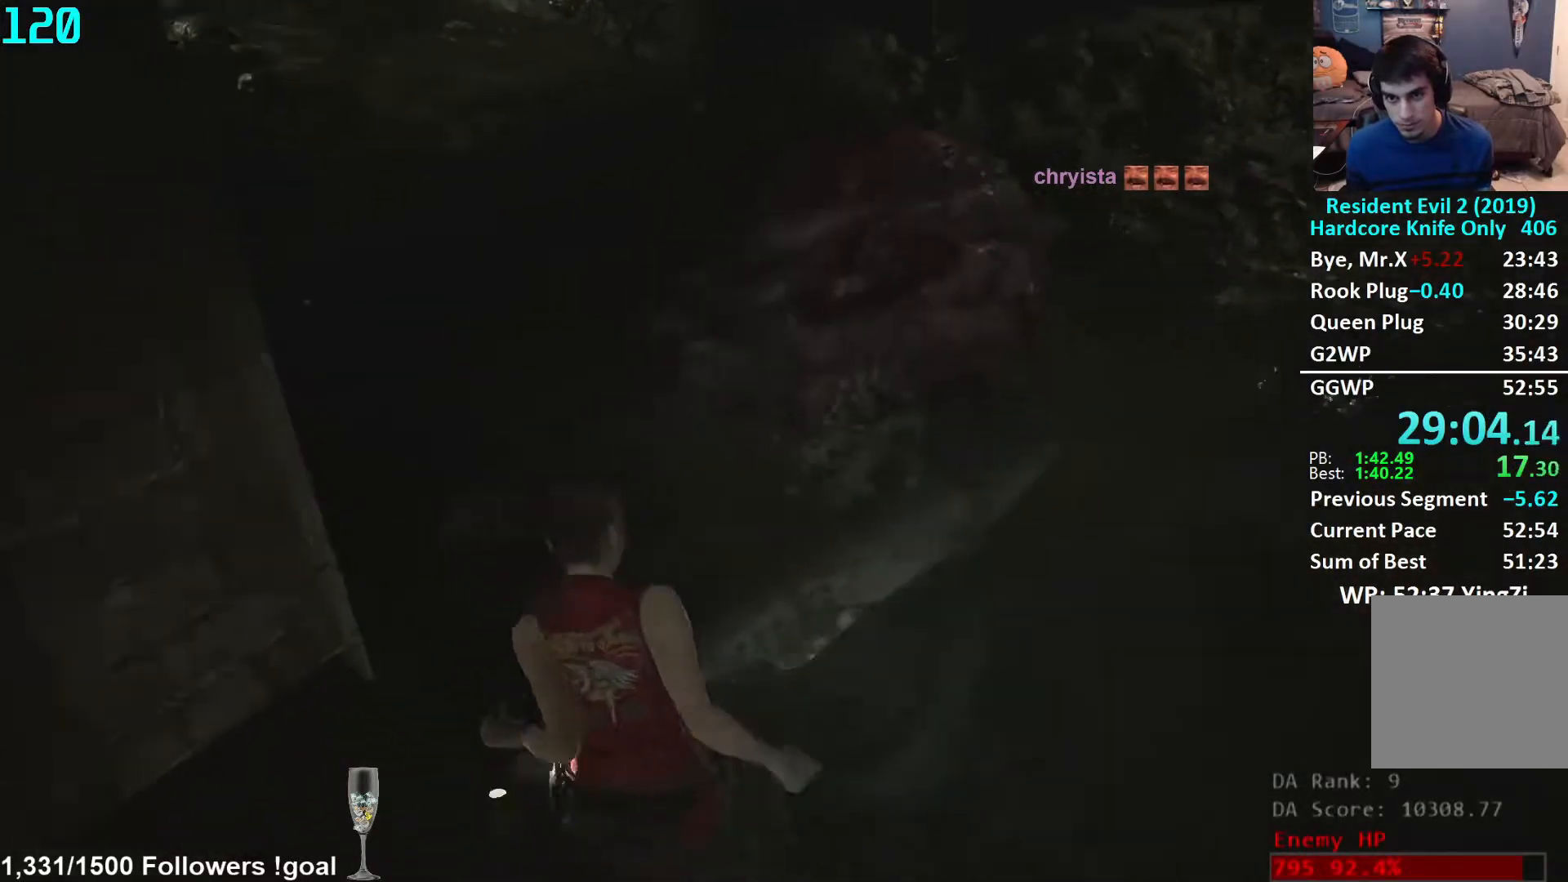
{"buttons": [], "left_stick": "up", "right_stick": "up-left", "events": [[50, "right_stick", "center"], [100, "L3", "down"], [217, "L3", "up"], [283, "L3", "down"], [367, "right_stick", "up-left"], [400, "L3", "up"], [500, "left_stick", "up"]]}
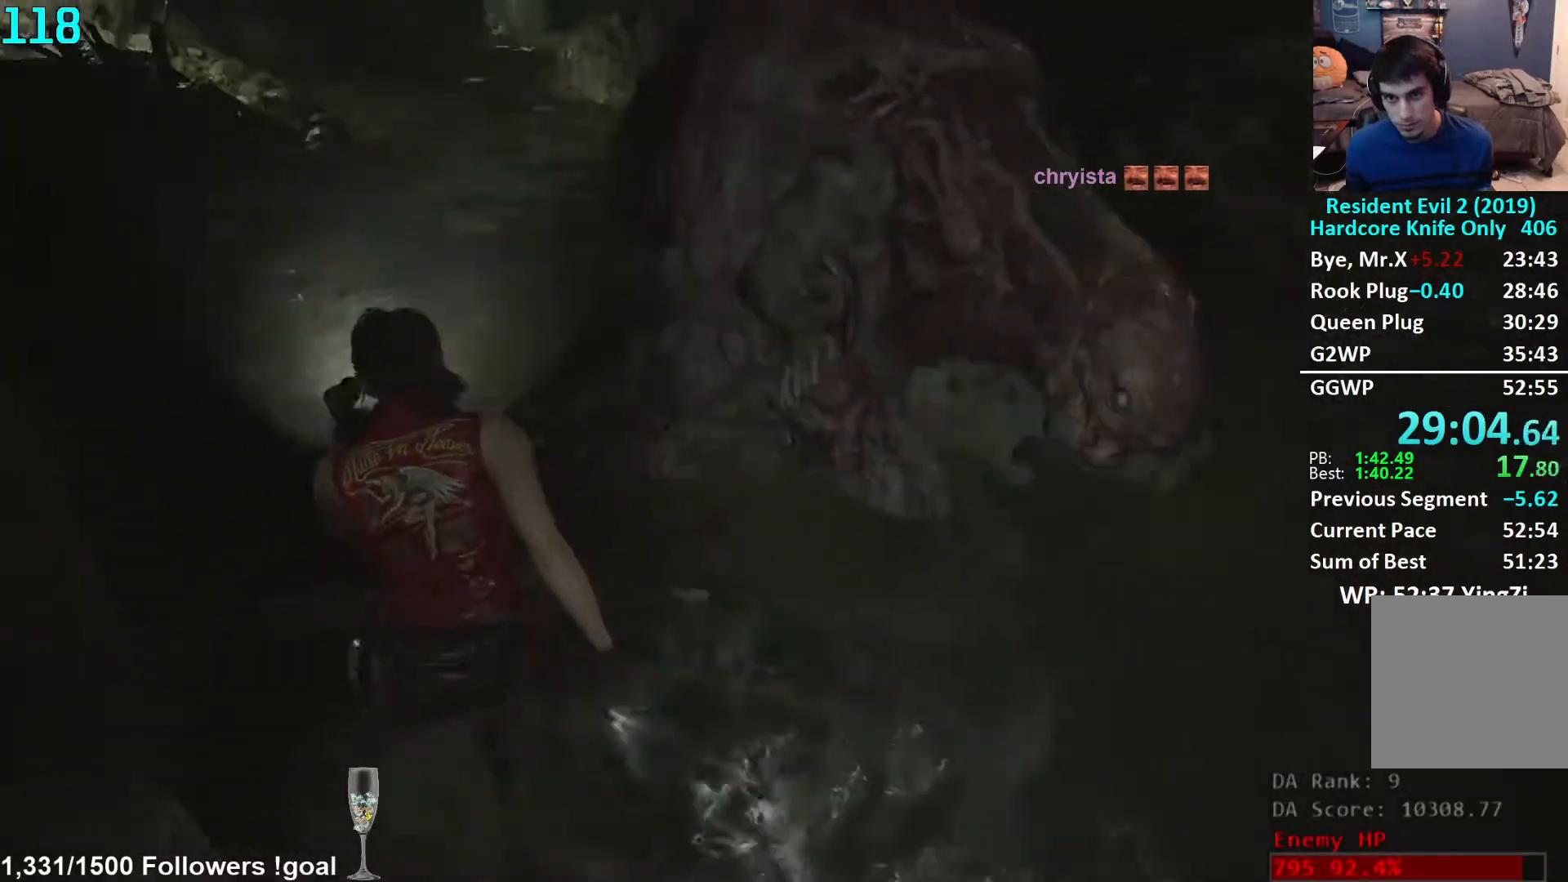
{"buttons": [], "left_stick": "up", "right_stick": "center", "events": [[83, "right_stick", "center"], [333, "right_stick", "up-left"], [467, "right_stick", "center"]]}
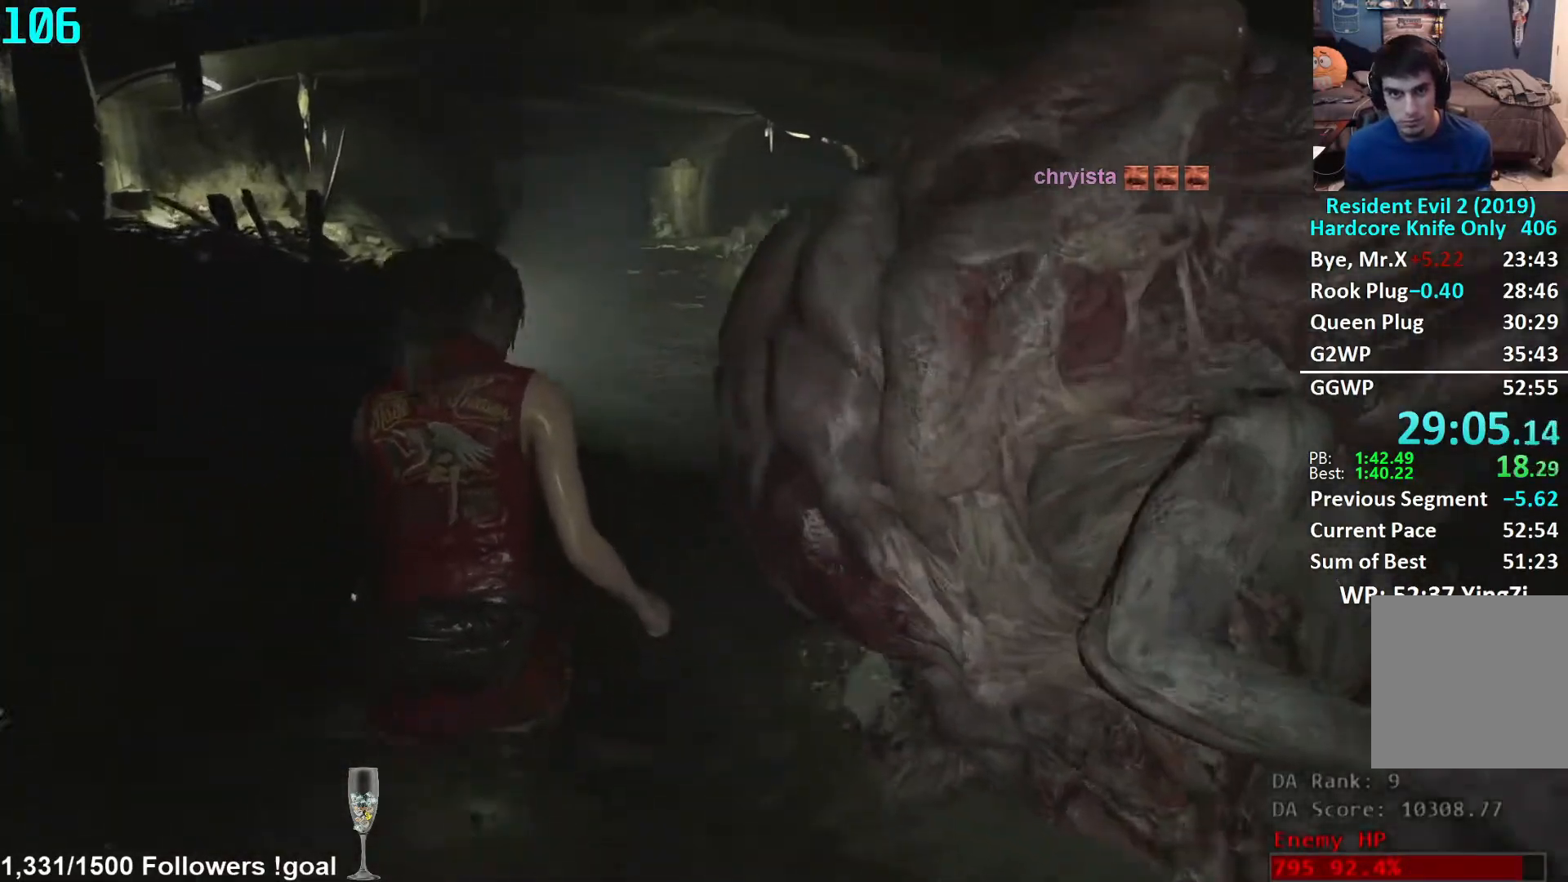
{"buttons": [], "left_stick": "up", "right_stick": "center", "events": []}
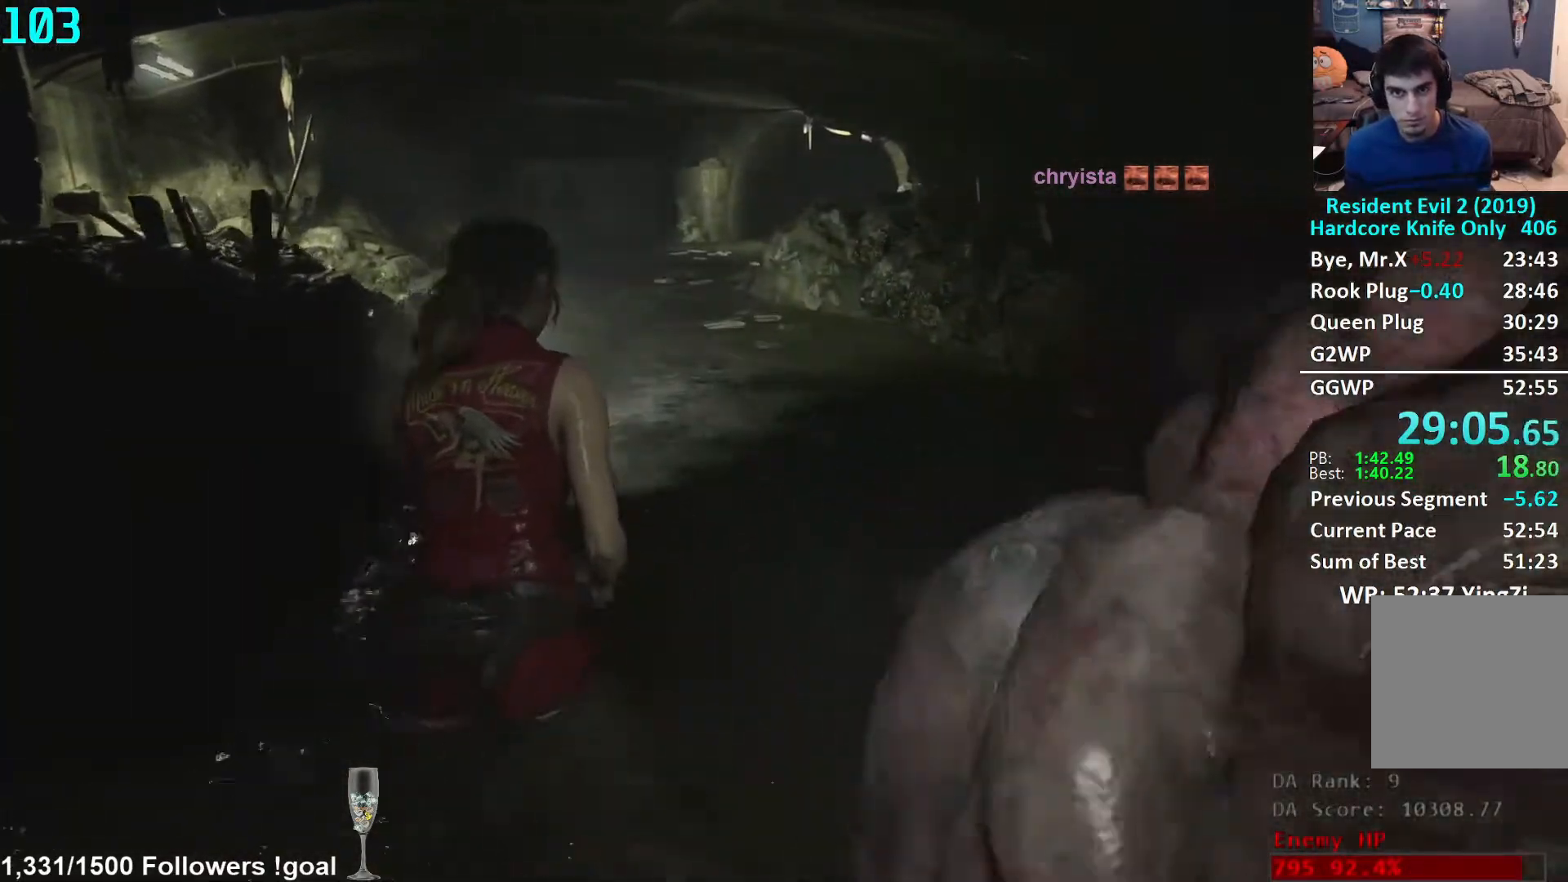
{"buttons": [], "left_stick": "up", "right_stick": "center", "events": []}
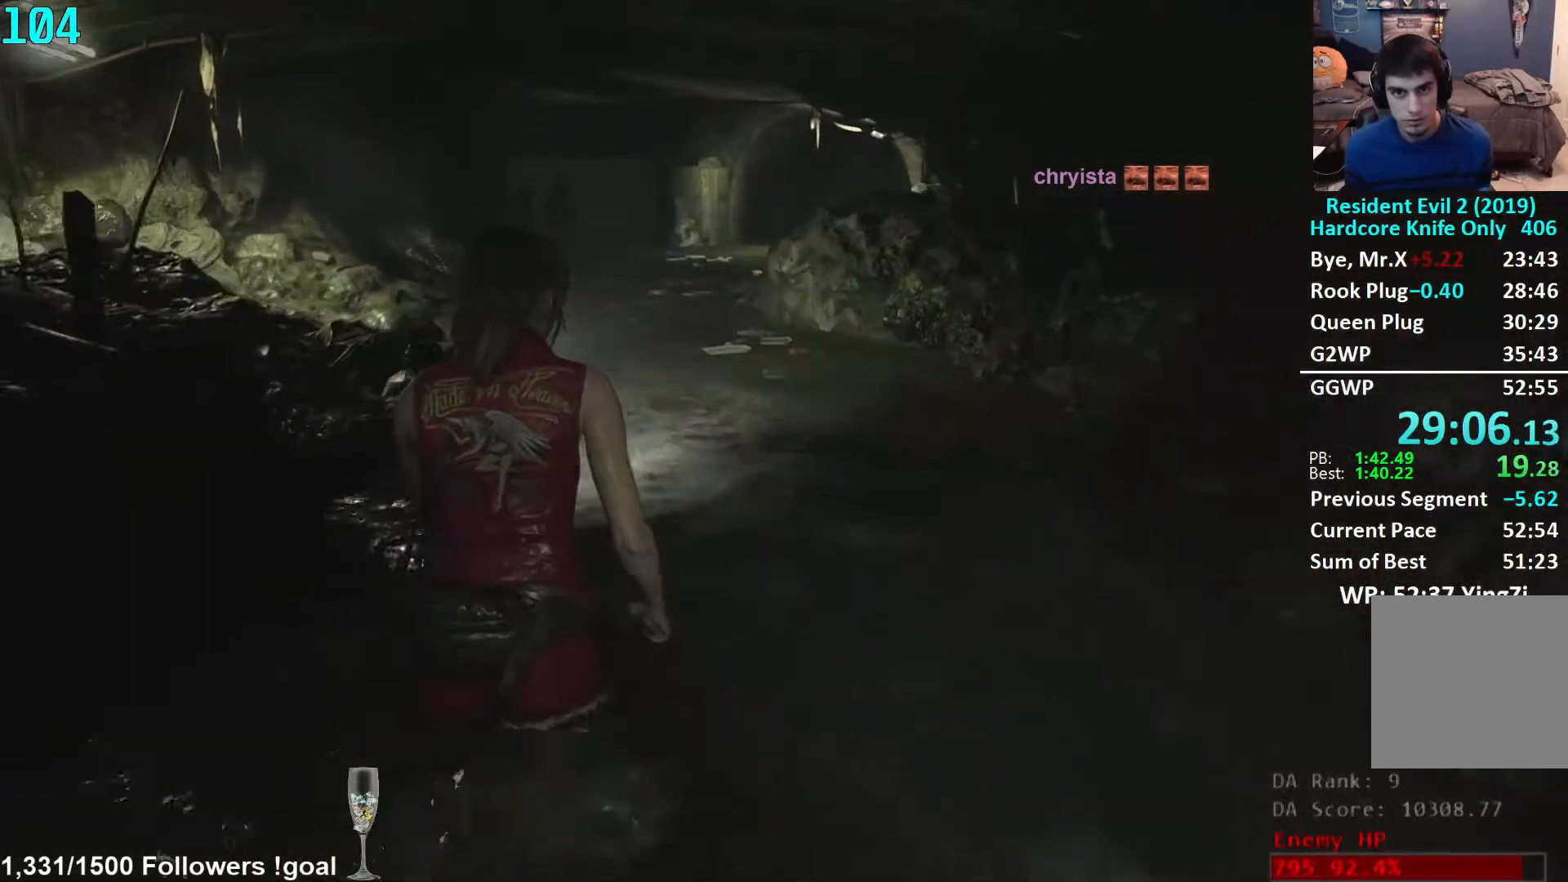
{"buttons": [], "left_stick": "up", "right_stick": "center", "events": [[67, "right_stick", "left"], [233, "right_stick", "center"]]}
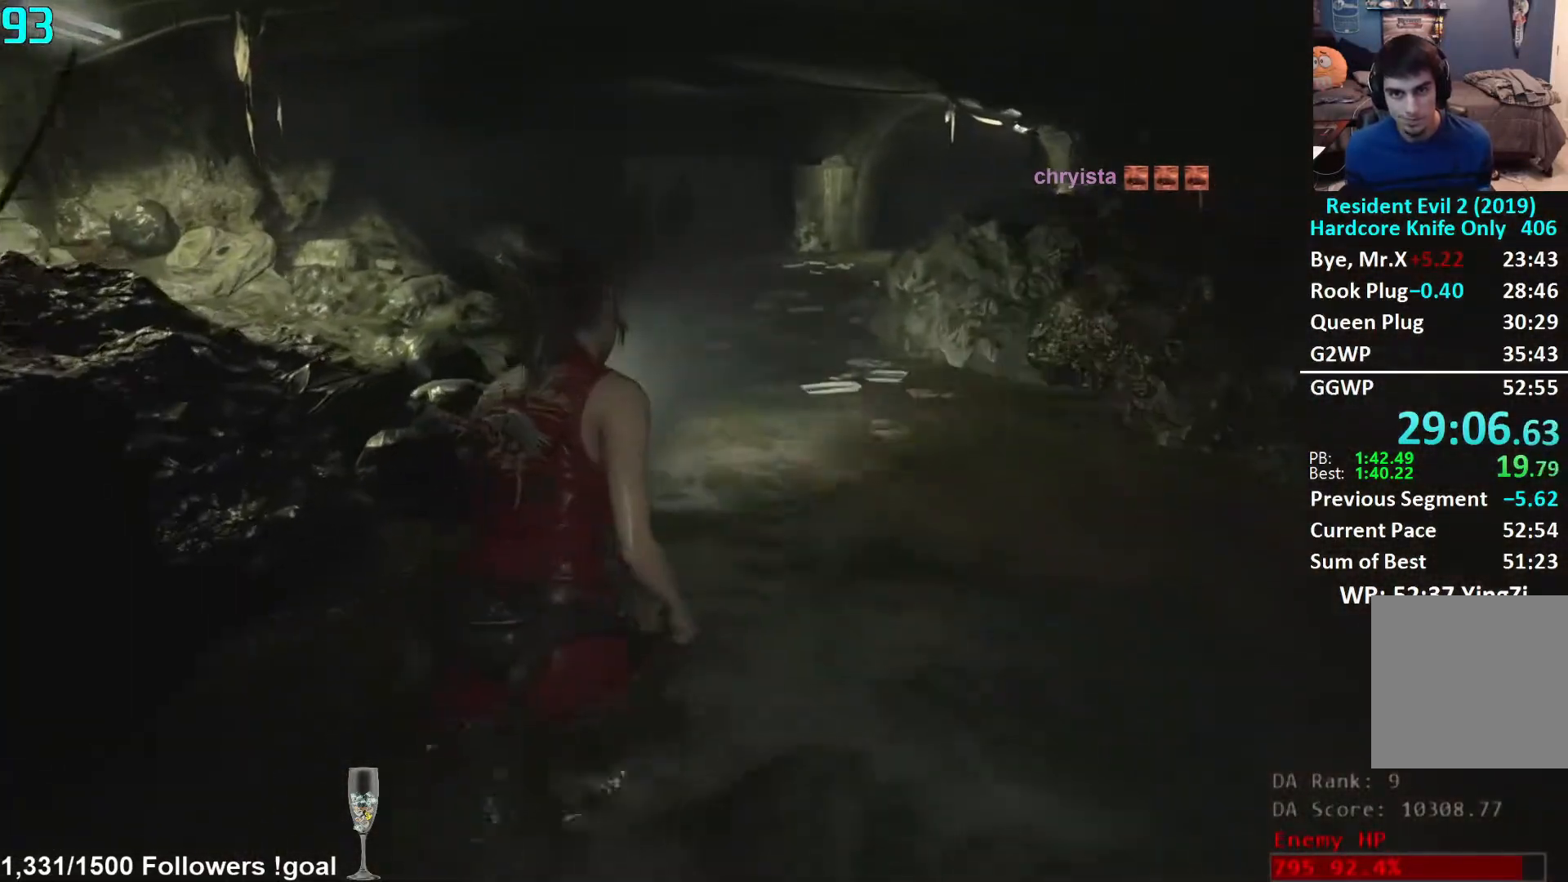
{"buttons": [], "left_stick": "up", "right_stick": "center", "events": []}
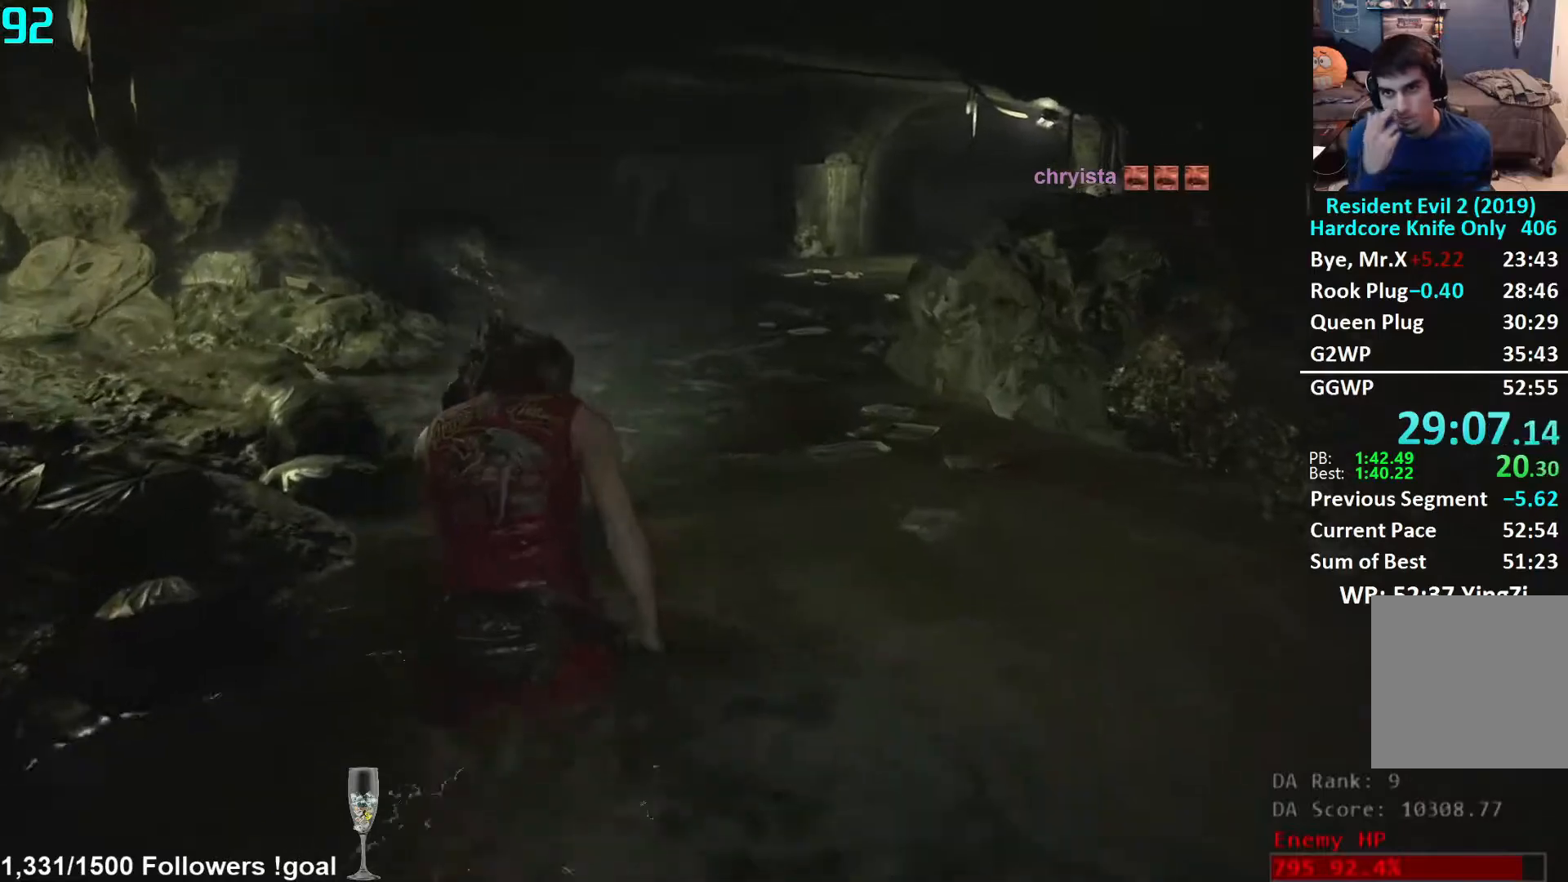
{"buttons": [], "left_stick": "up", "right_stick": "center", "events": []}
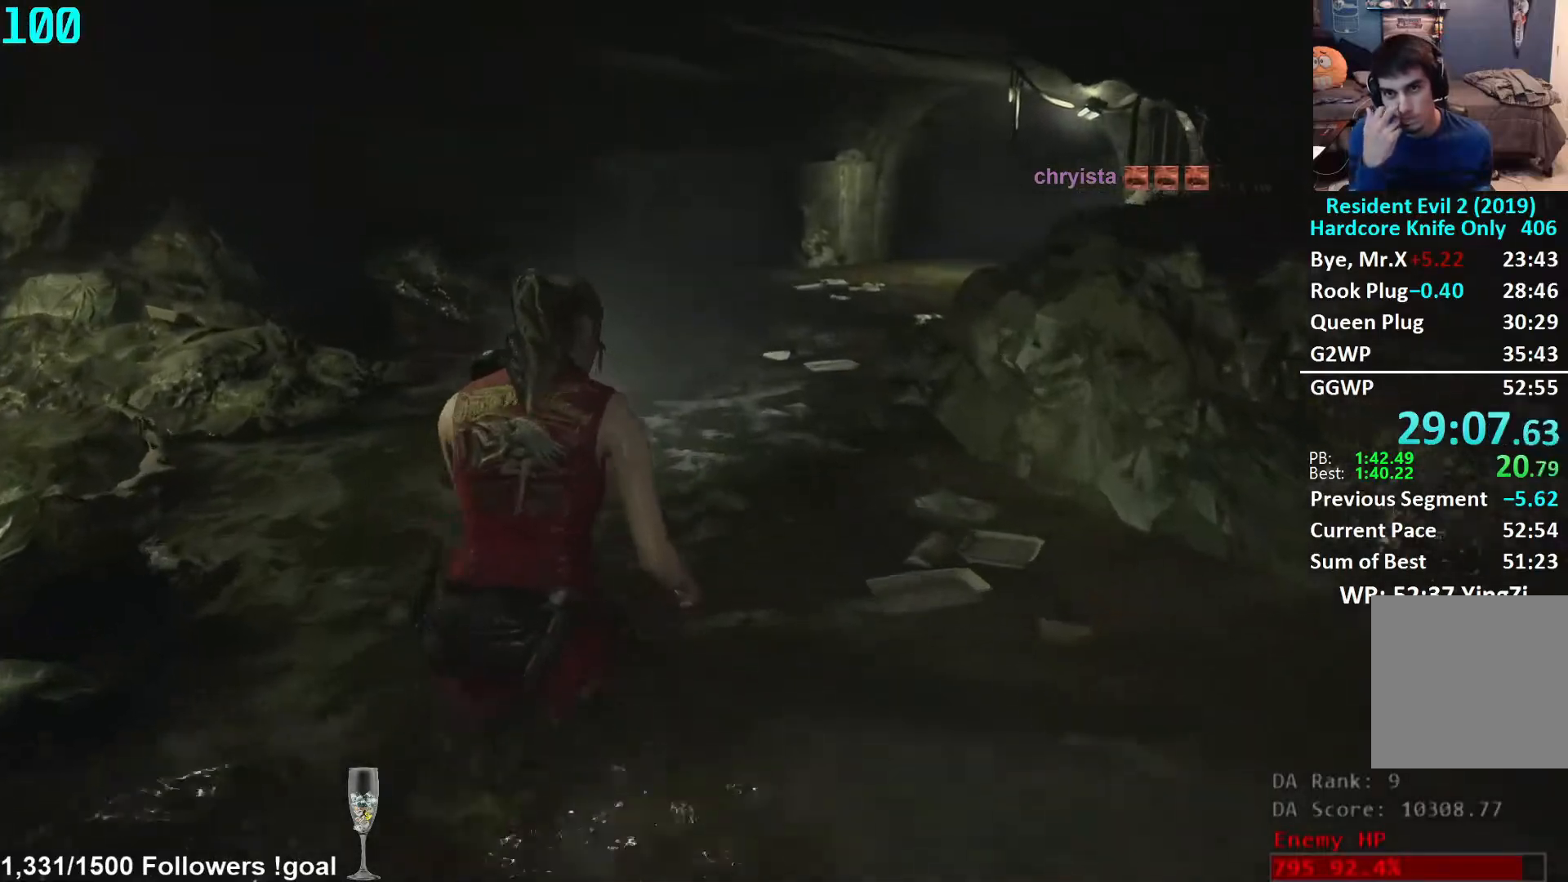
{"buttons": [], "left_stick": "up", "right_stick": "center", "events": []}
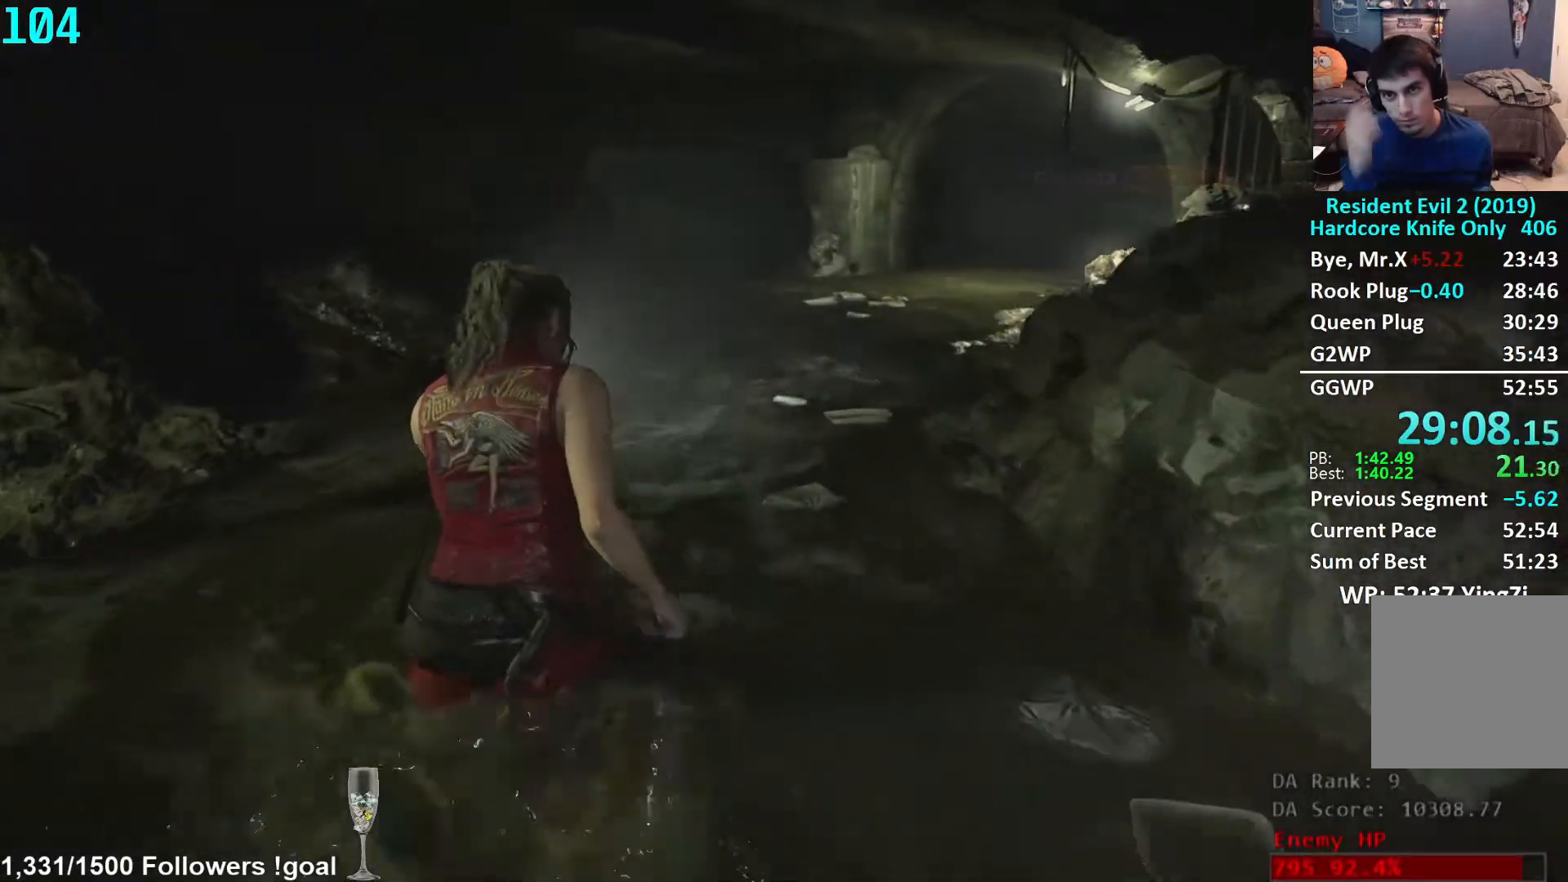
{"buttons": [], "left_stick": "up", "right_stick": "center", "events": []}
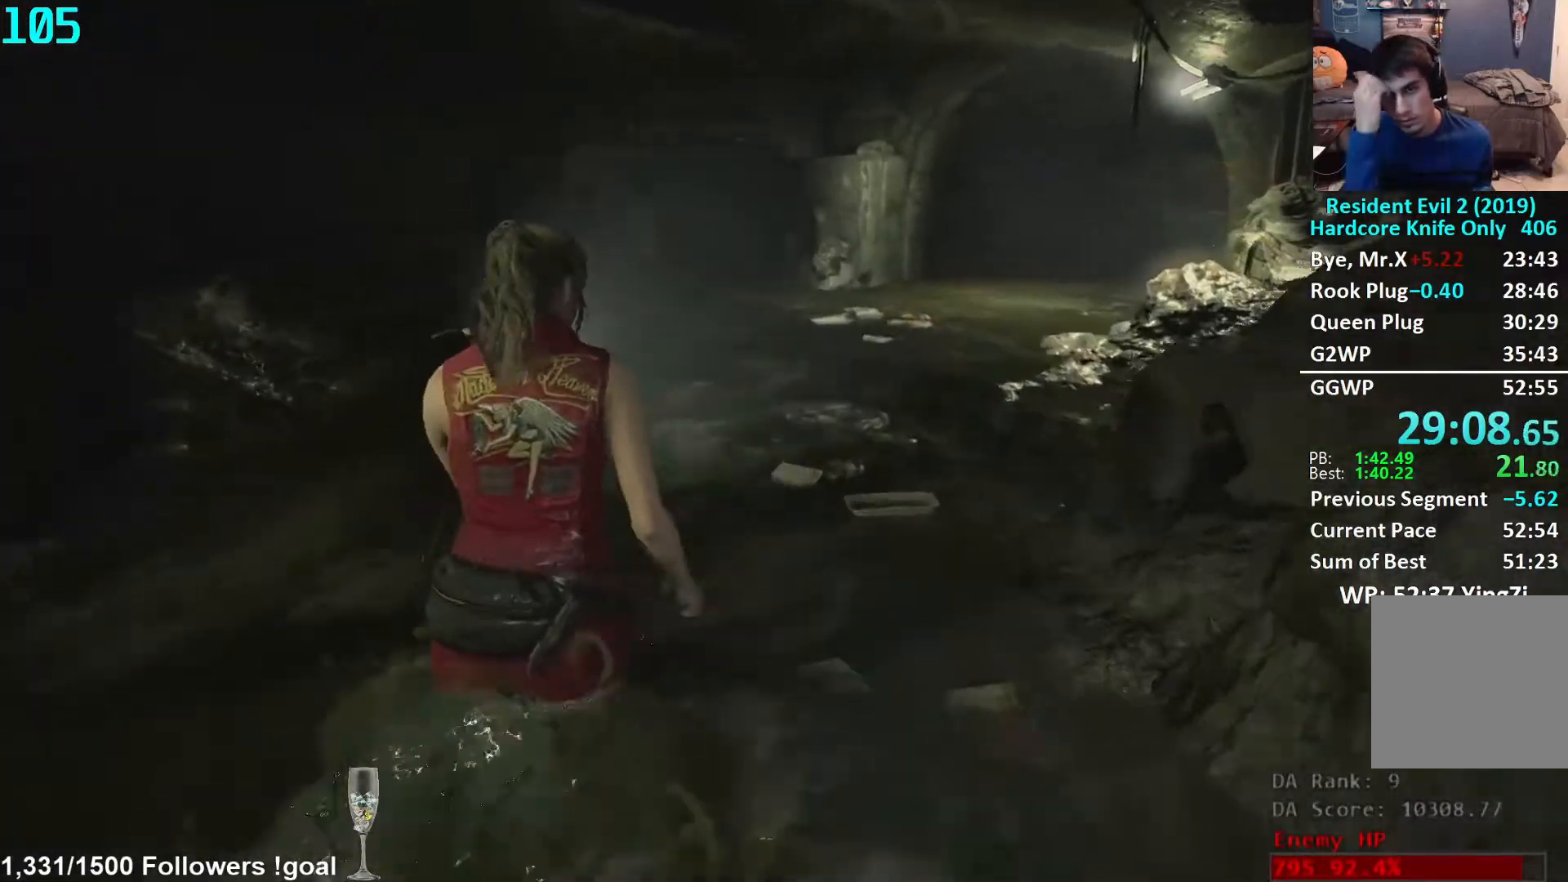
{"buttons": [], "left_stick": "up", "right_stick": "center", "events": []}
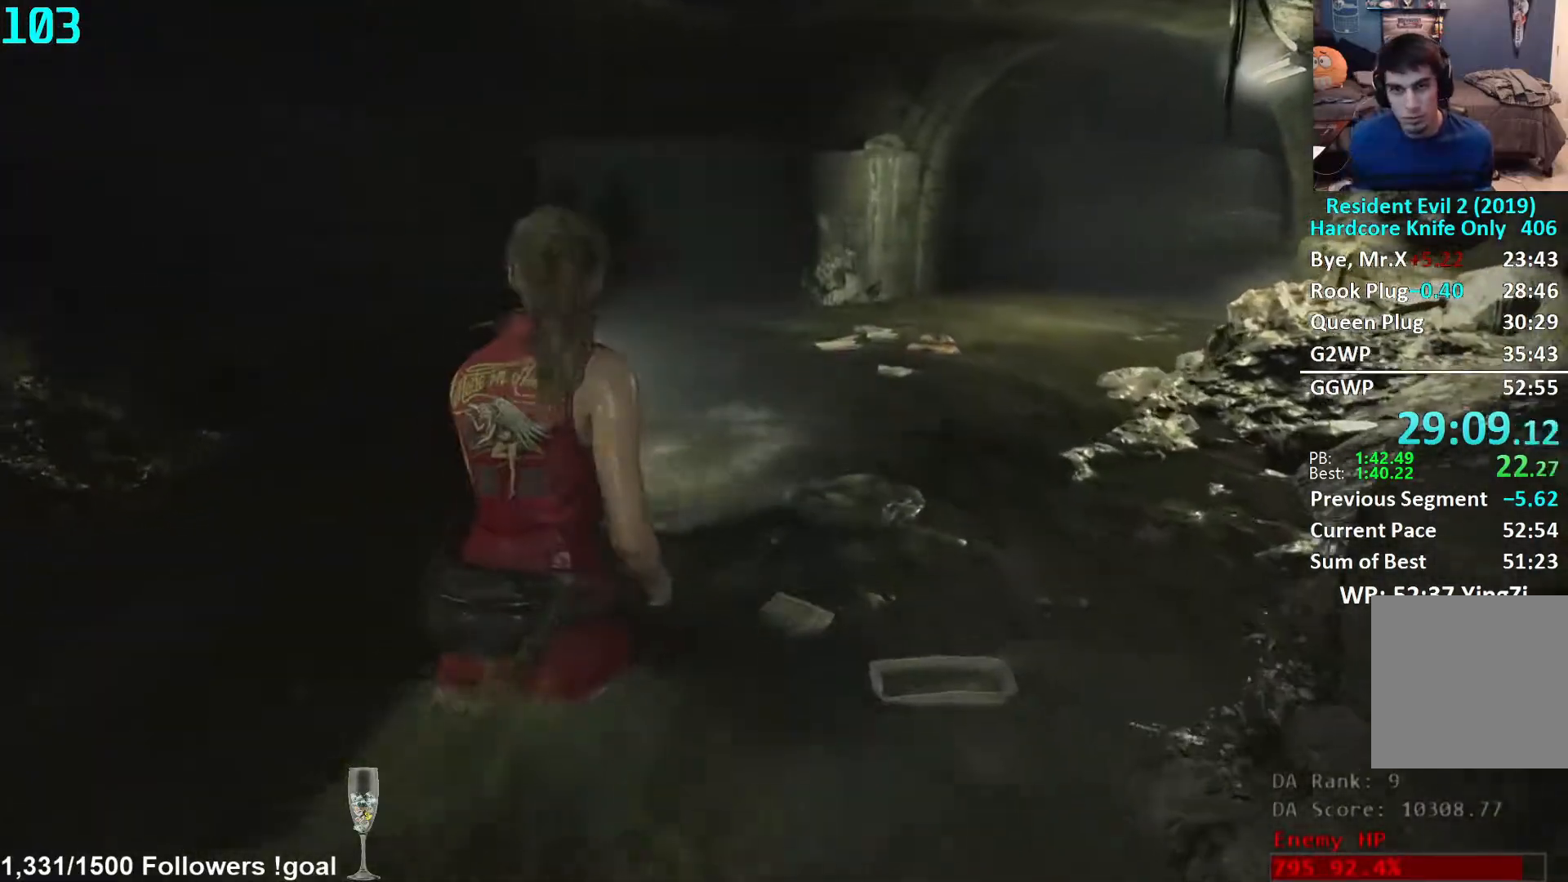
{"buttons": [], "left_stick": "up", "right_stick": "center", "events": []}
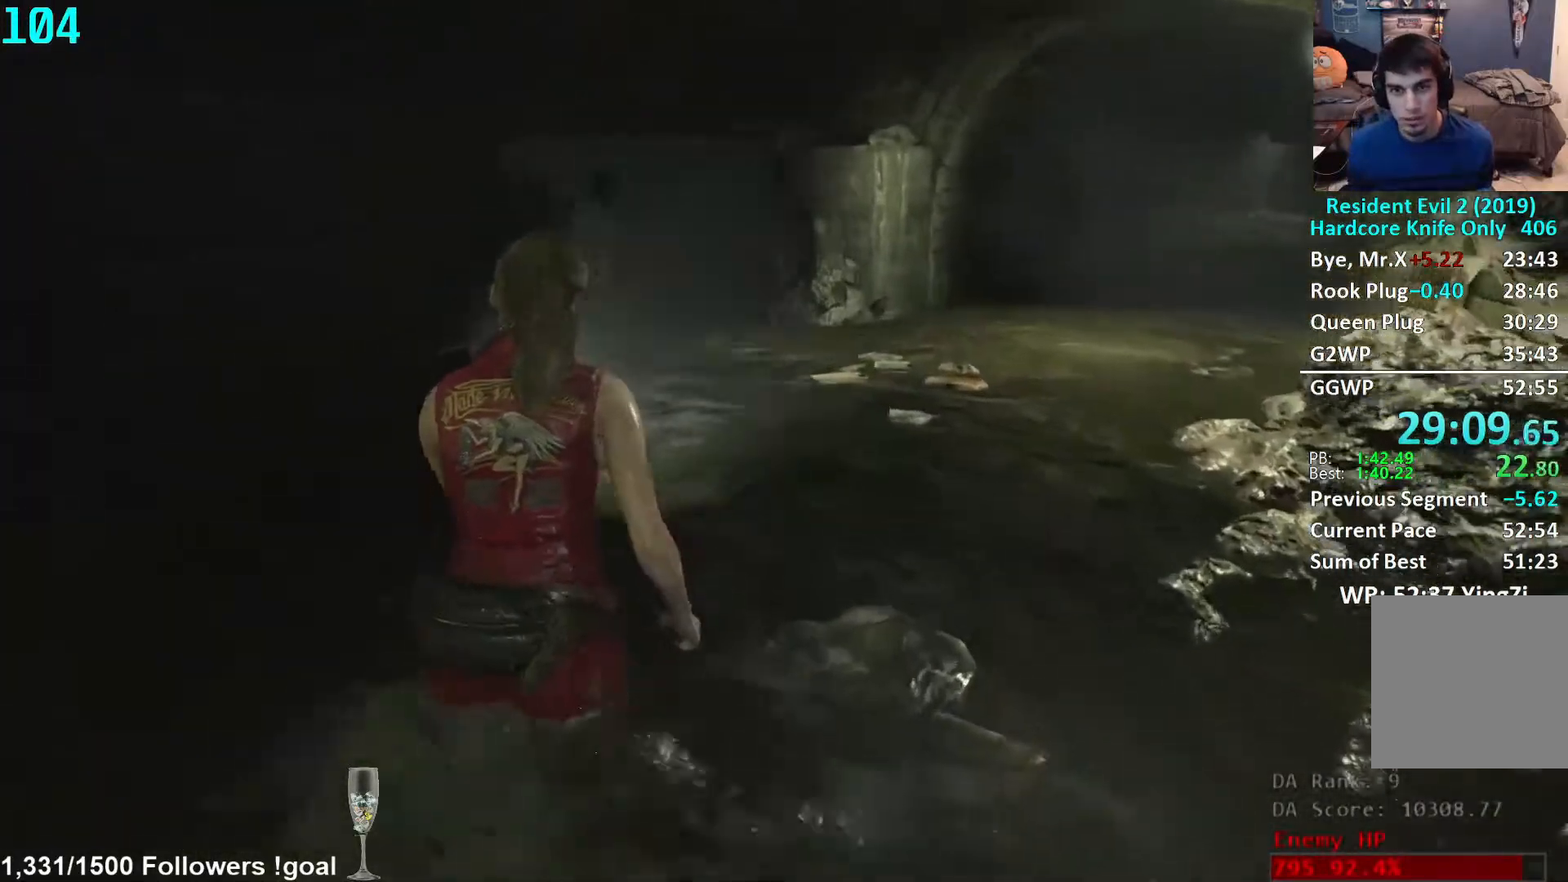
{"buttons": [], "left_stick": "up", "right_stick": "center", "events": []}